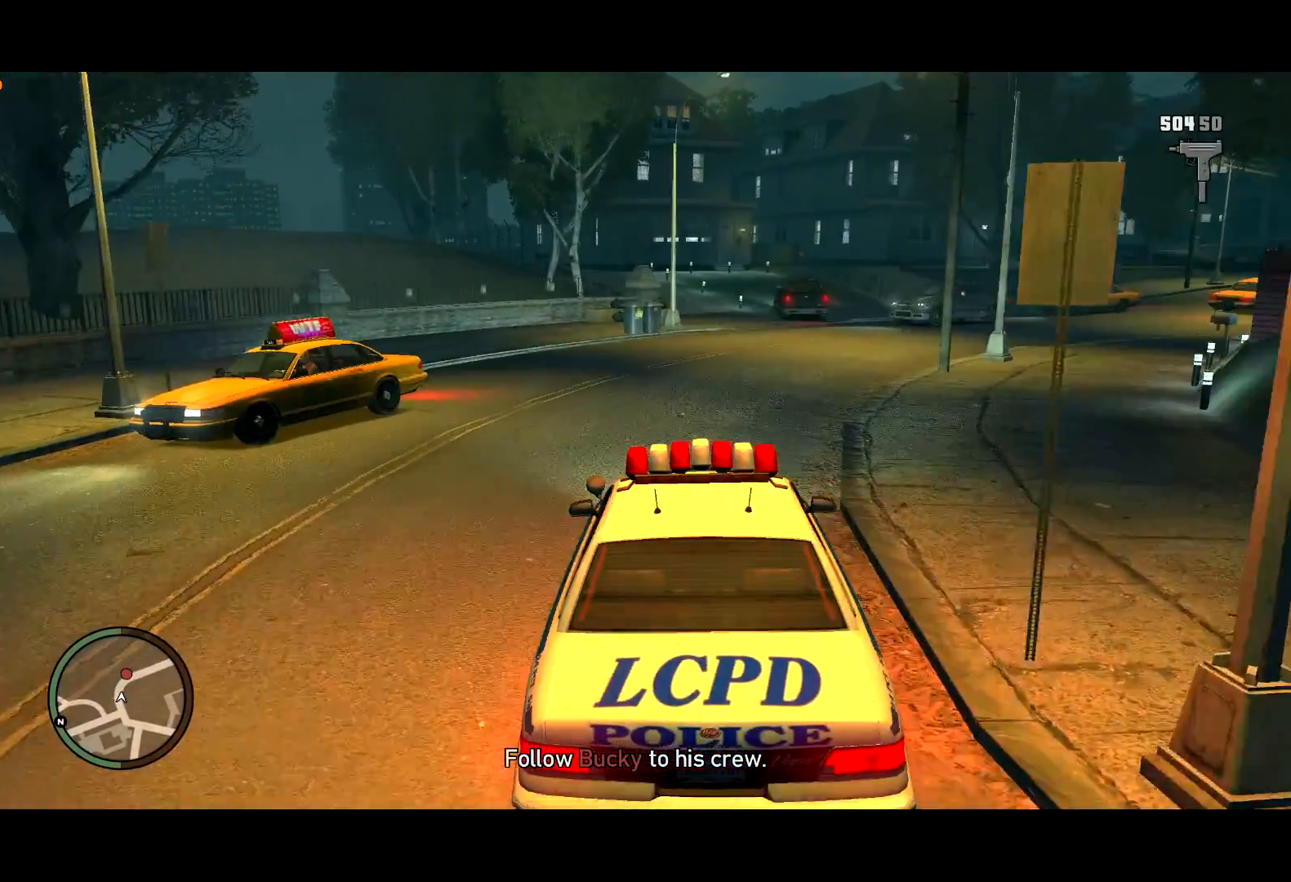
Gameplay with keyboard and mouse; each line is a JSON object with the keys and mouse buttons held at the frame after it. "events" lists presses ("down") and releases ("up") of "a", "c", "ctrl", "d", "down", "e", "escape", "f", "f2", "g", "lock", "q", "r", "return", "s", "shift", "space", "t", "up", "v", "w", "mouse_left", "mouse_right", "mouse_wheel_up" and "mouse_wheel_down" between this image and that frame as [ms after this image, input, new state], when the widget could be followed in between. "mouse_left", "mouse_right", "mouse_wheel_up", "mouse_wheel_down" = the "left", "right", "wheel_up", "wheel_down" buttons of the "mouse" list. No other keys are recorded. Mouse movement is not recorded. Key names are as the overlay labels them; some are game actions (e.g. jump) rather than physical keys. Not read: other_keys.
{"keys": ["w"], "mouse": [], "events": [[83, "d", "up"], [283, "d", "down"], [383, "d", "up"]]}
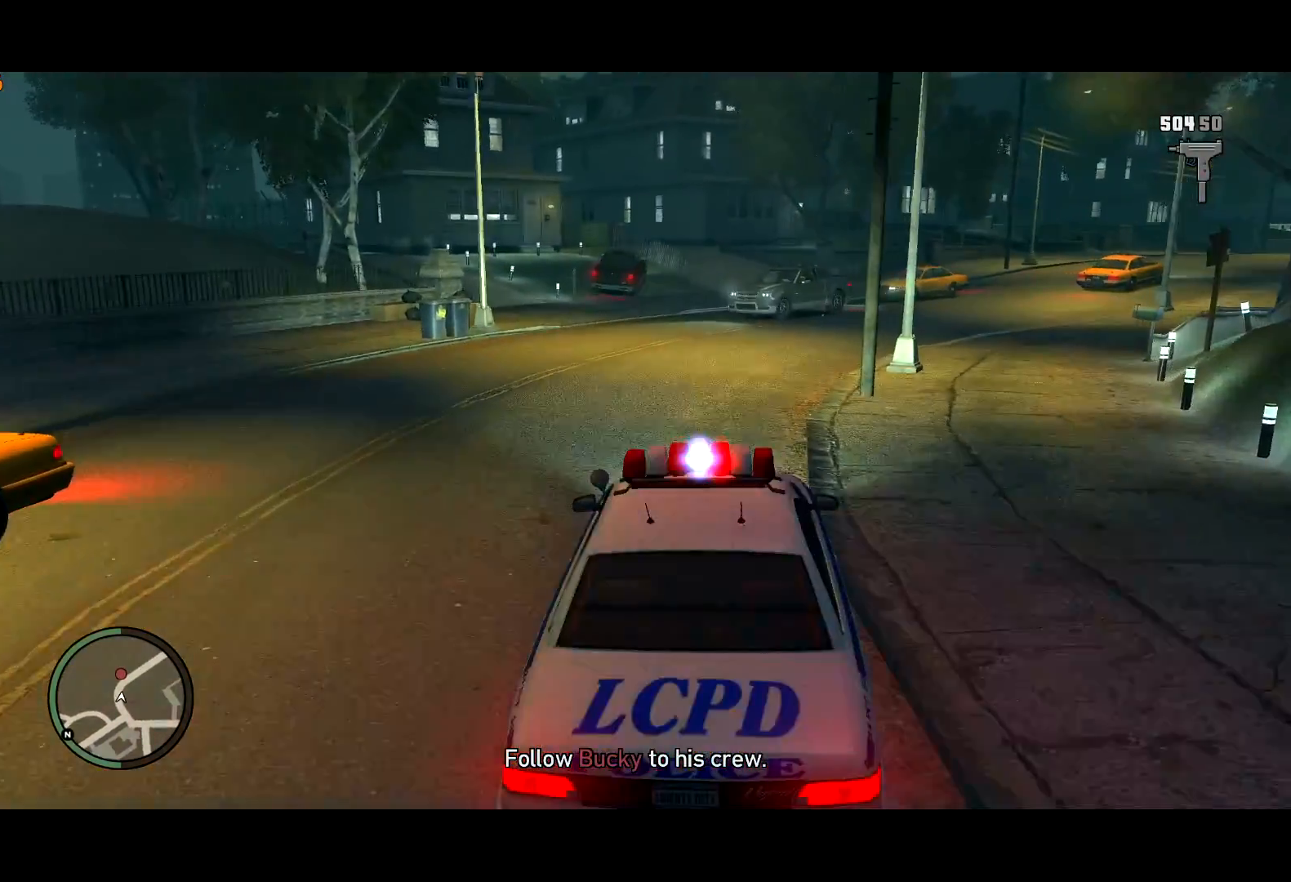
{"keys": ["d", "w"], "mouse": [], "events": [[117, "d", "down"], [200, "d", "up"], [383, "d", "down"]]}
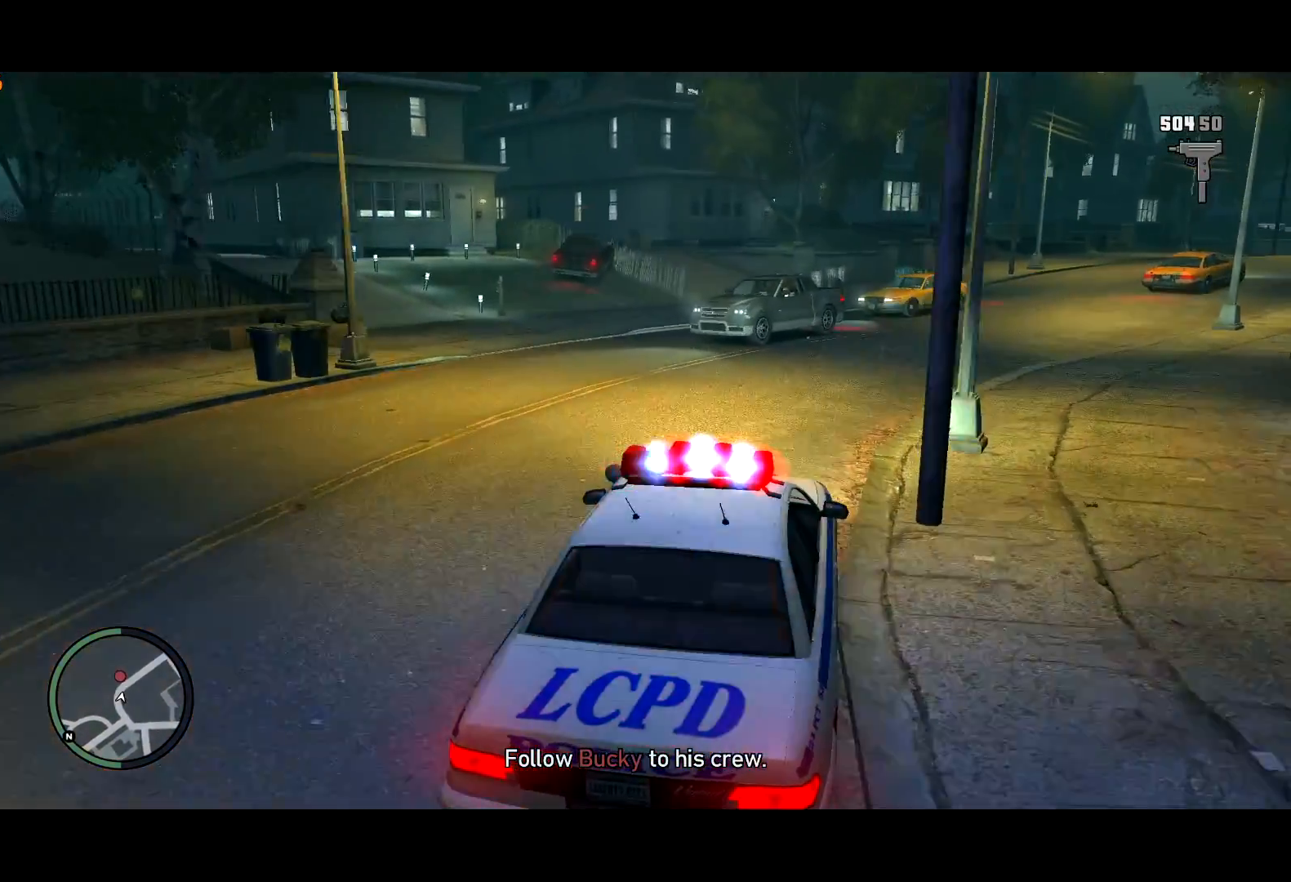
{"keys": ["d", "w"], "mouse": [], "events": [[83, "d", "up"], [267, "d", "down"], [350, "d", "up"], [500, "d", "down"]]}
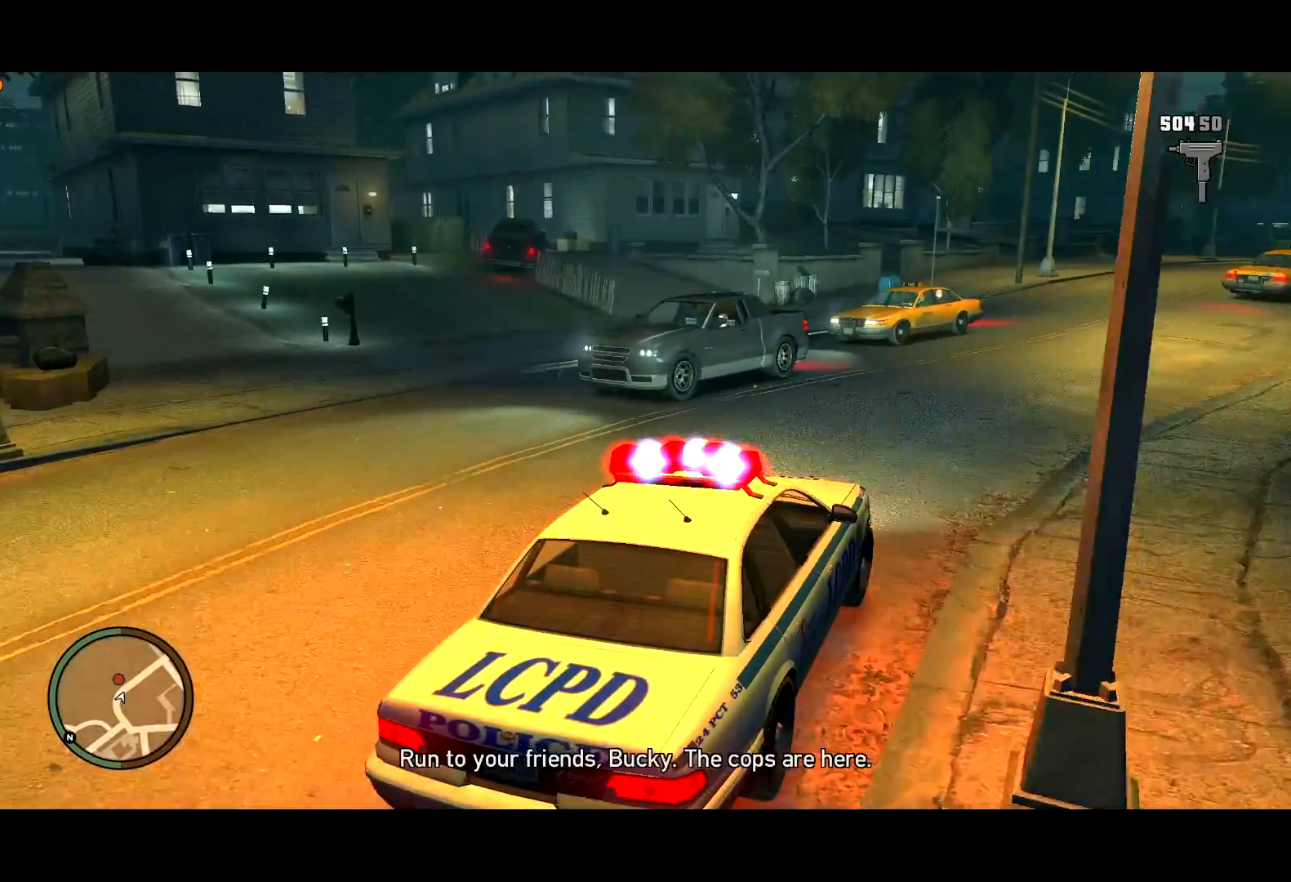
{"keys": ["w"], "mouse": [], "events": [[100, "d", "up"], [317, "d", "down"], [467, "d", "up"]]}
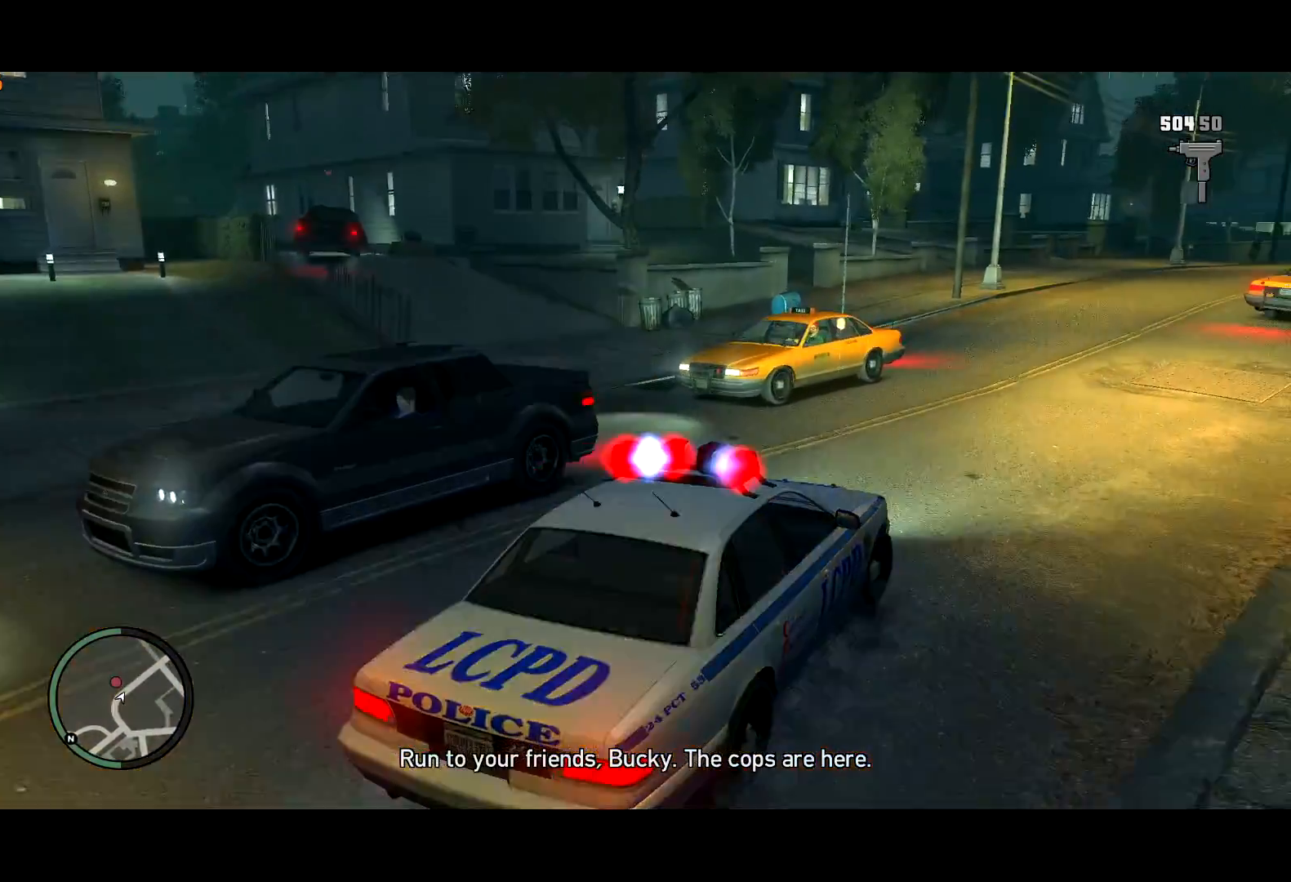
{"keys": ["w"], "mouse": [], "events": [[150, "d", "down"], [250, "d", "up"]]}
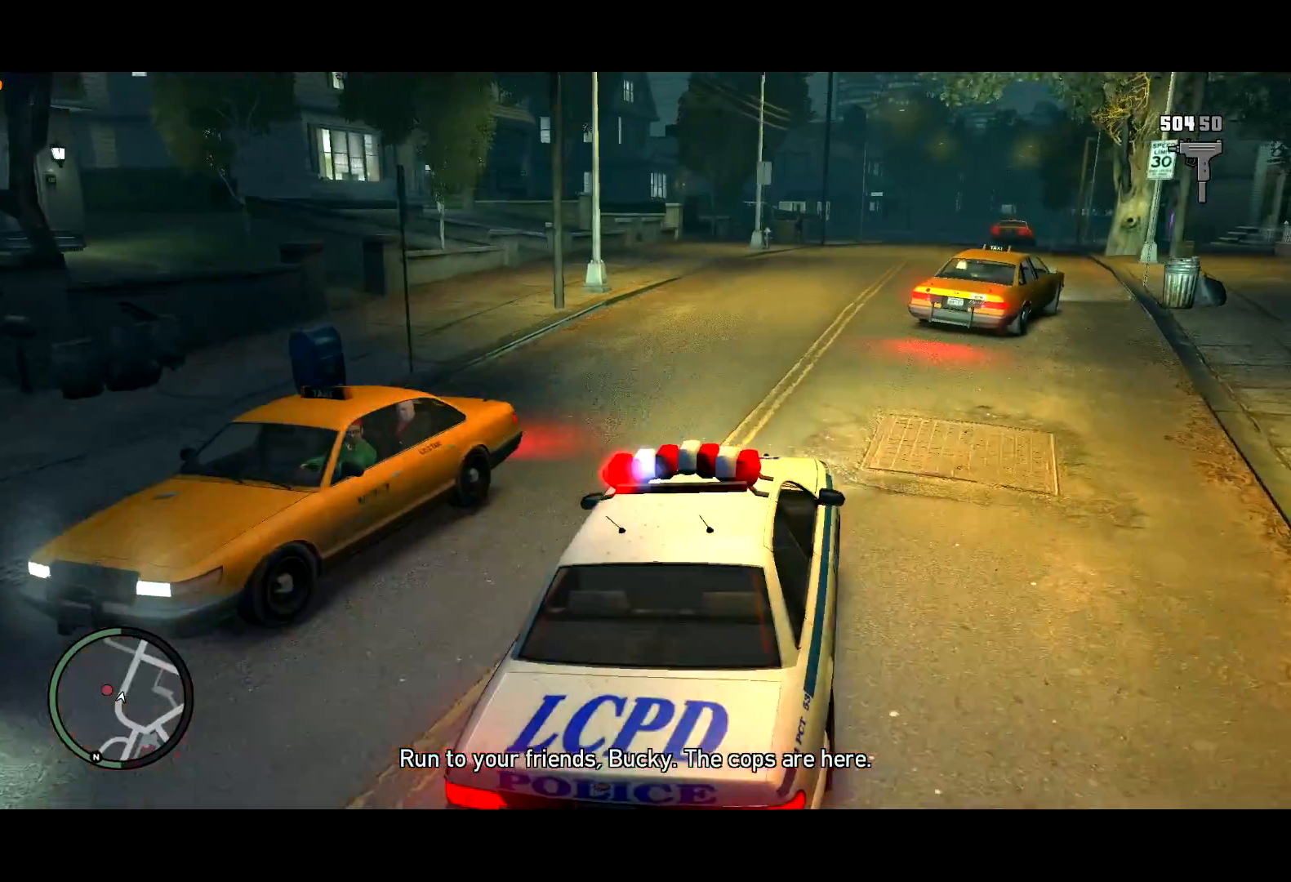
{"keys": ["w"], "mouse": [], "events": []}
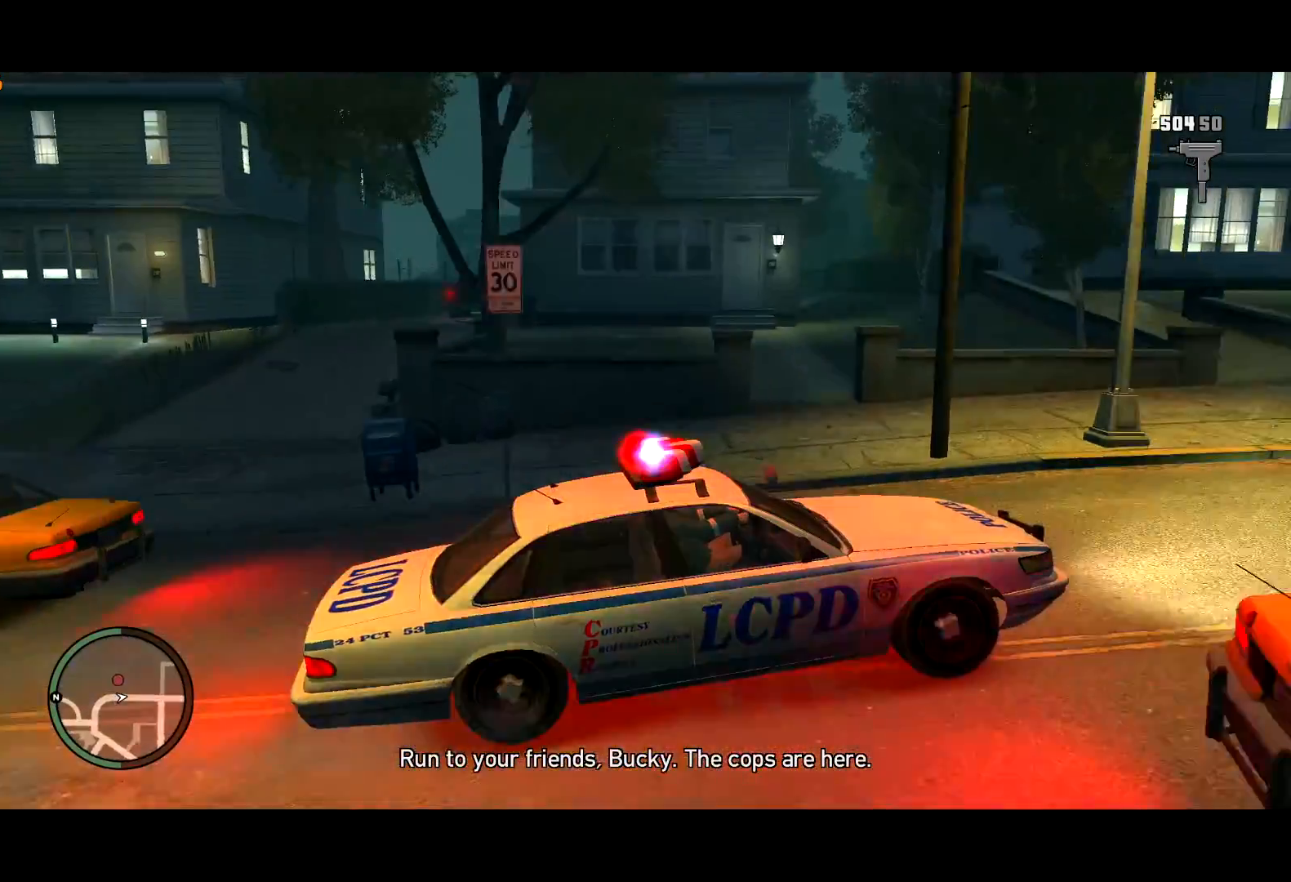
{"keys": ["w"], "mouse": [], "events": [[283, "d", "down"], [467, "d", "up"]]}
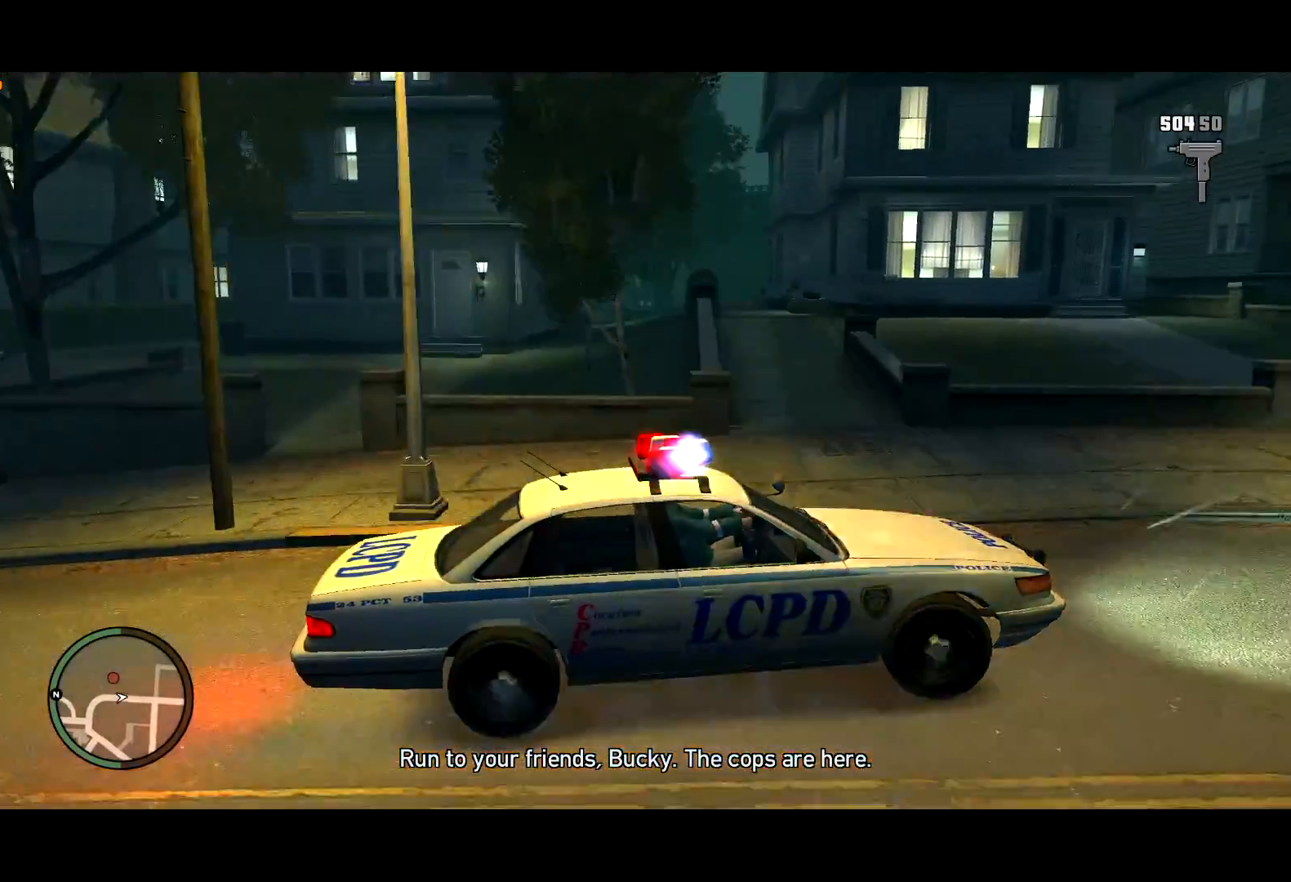
{"keys": ["w"], "mouse": [], "events": [[433, "d", "down"], [483, "d", "up"]]}
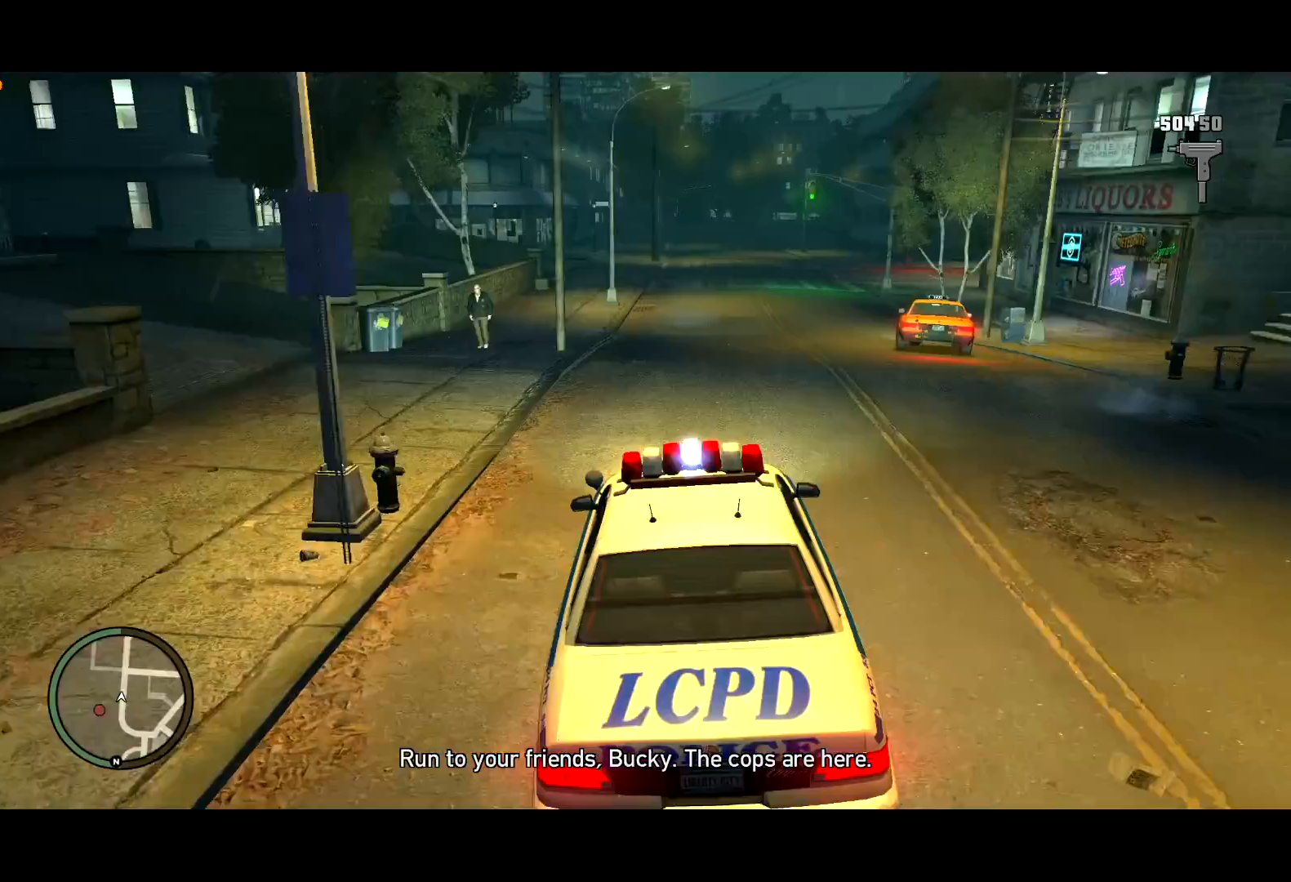
{"keys": ["w"], "mouse": [], "events": [[267, "d", "down"], [317, "d", "up"]]}
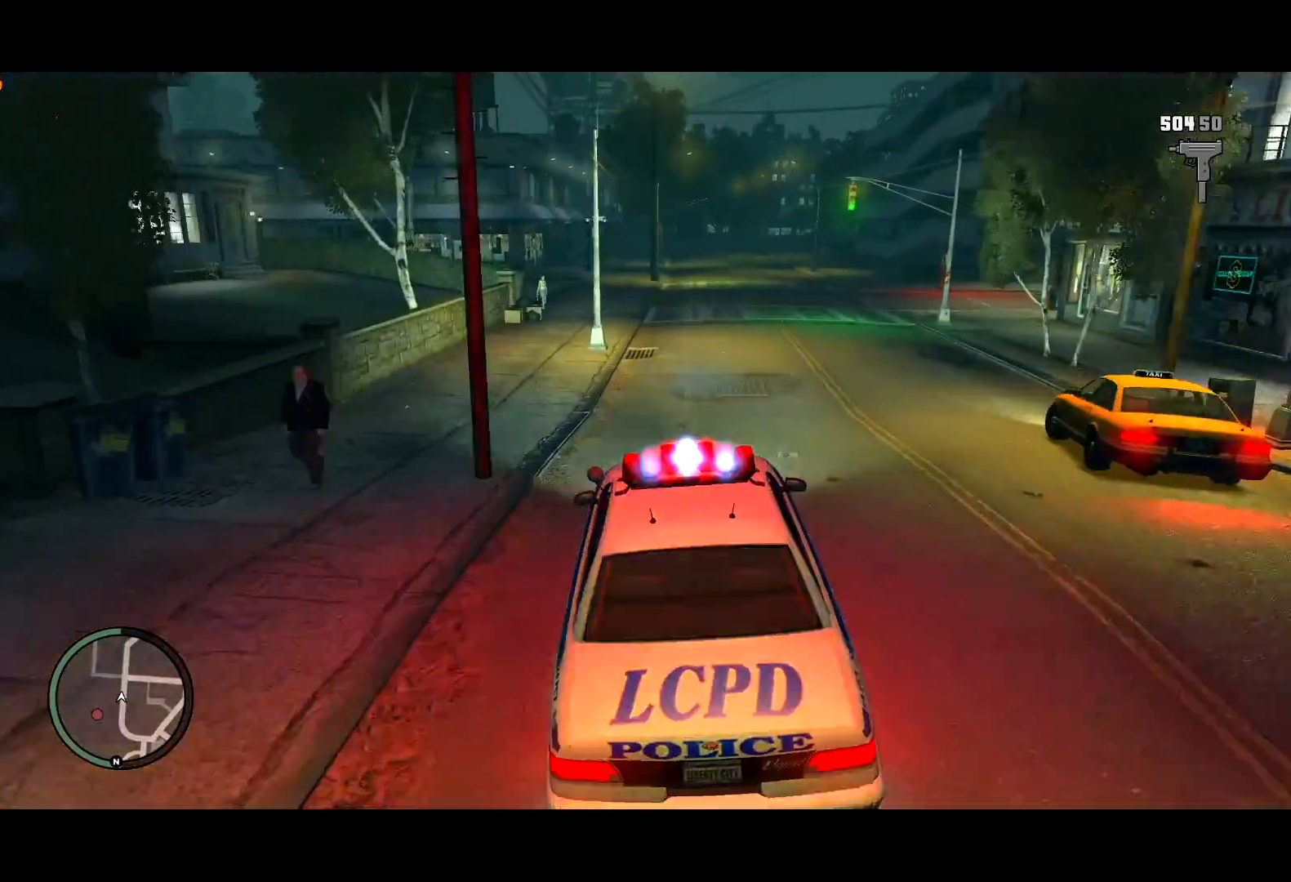
{"keys": ["w"], "mouse": [], "events": []}
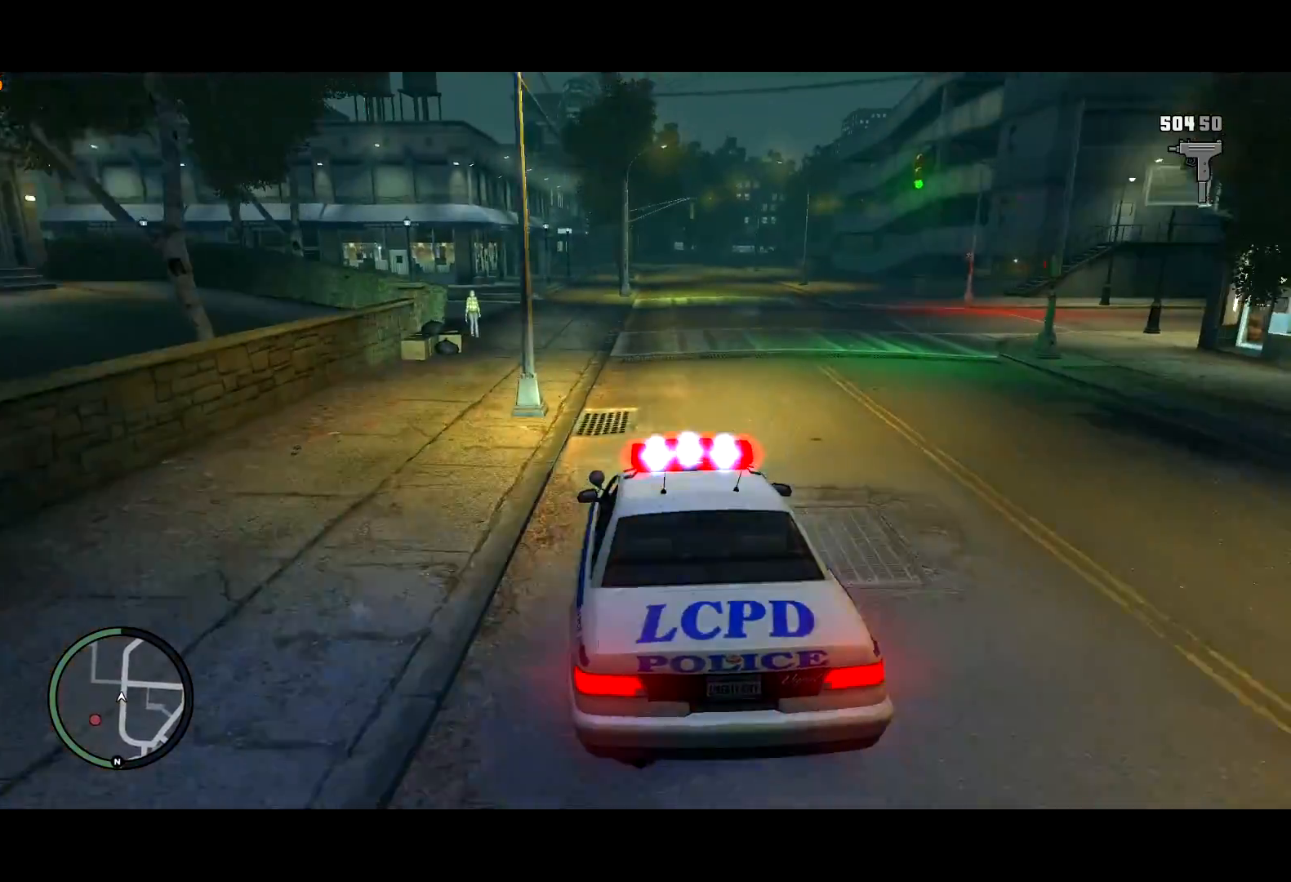
{"keys": ["w"], "mouse": [], "events": [[17, "d", "down"], [67, "d", "up"], [300, "d", "down"], [383, "d", "up"]]}
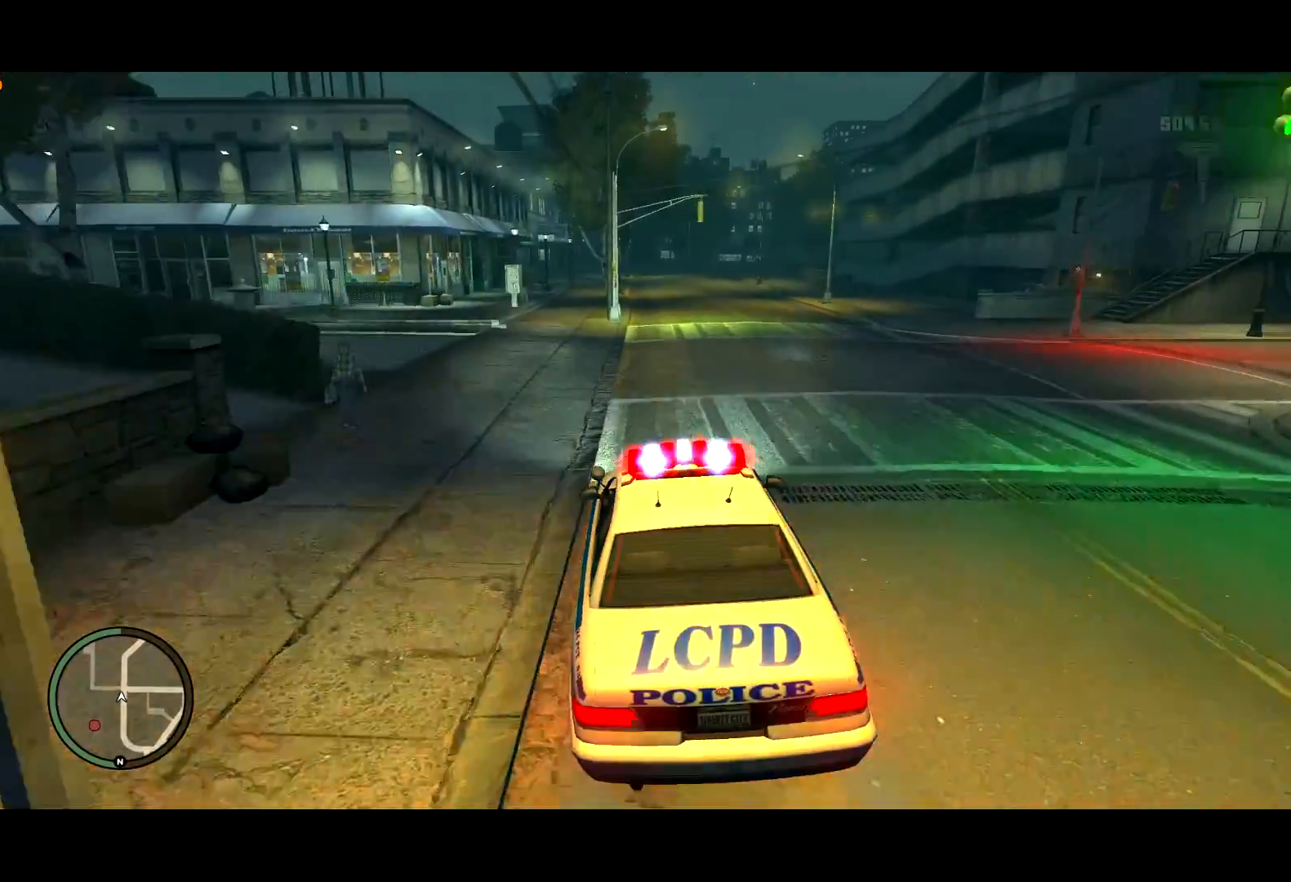
{"keys": [], "mouse": [], "events": [[33, "w", "up"]]}
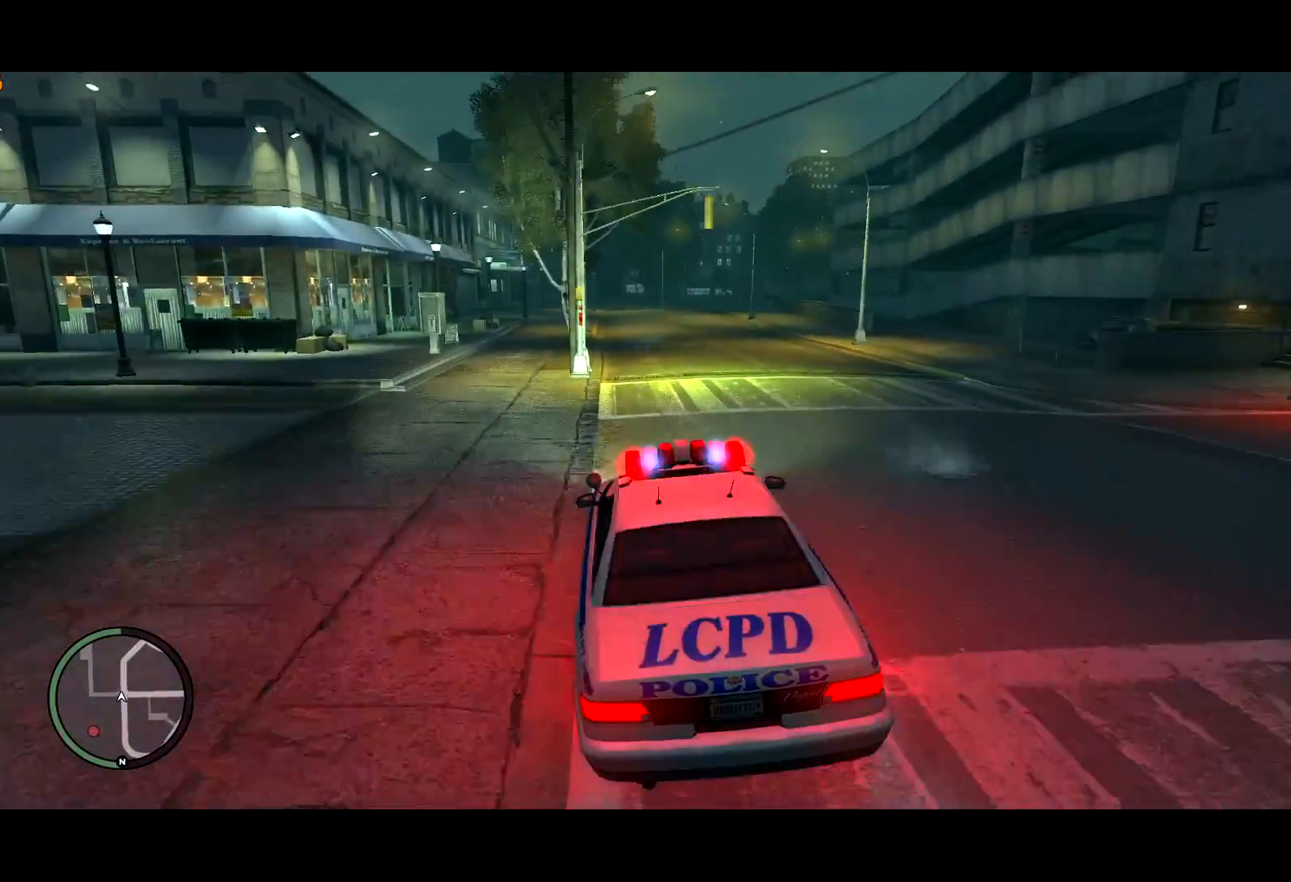
{"keys": [], "mouse": [], "events": []}
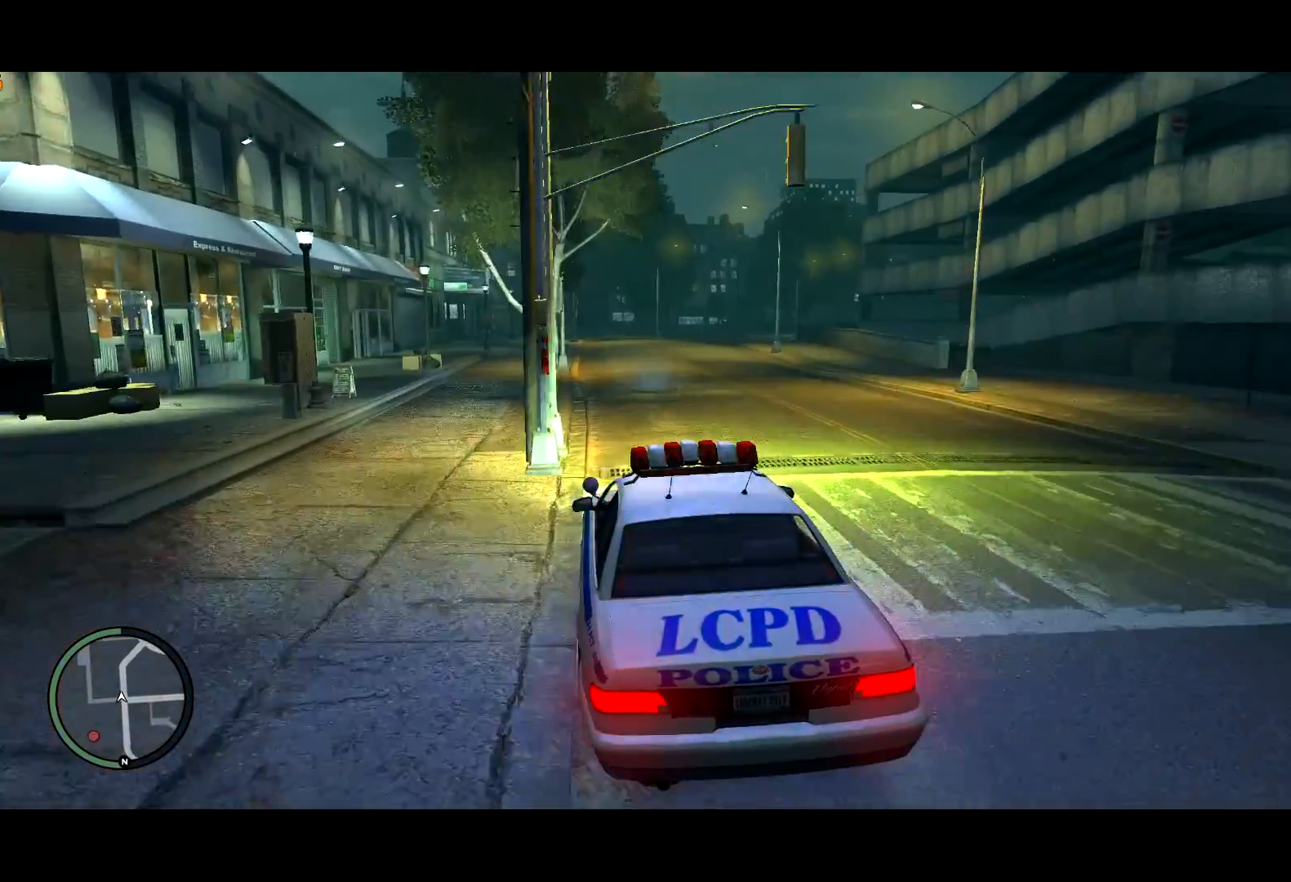
{"keys": ["w"], "mouse": [], "events": [[383, "w", "down"]]}
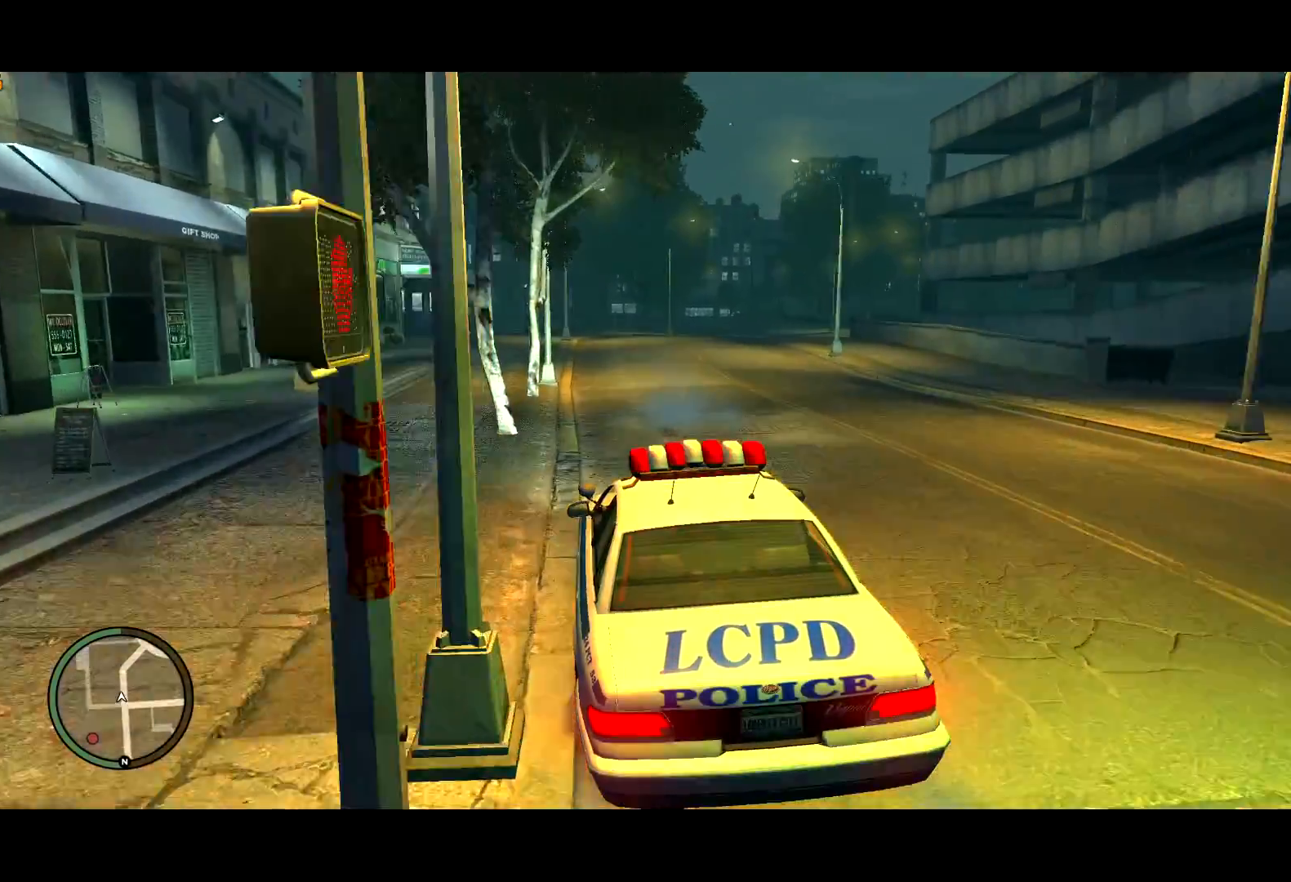
{"keys": ["w"], "mouse": [], "events": []}
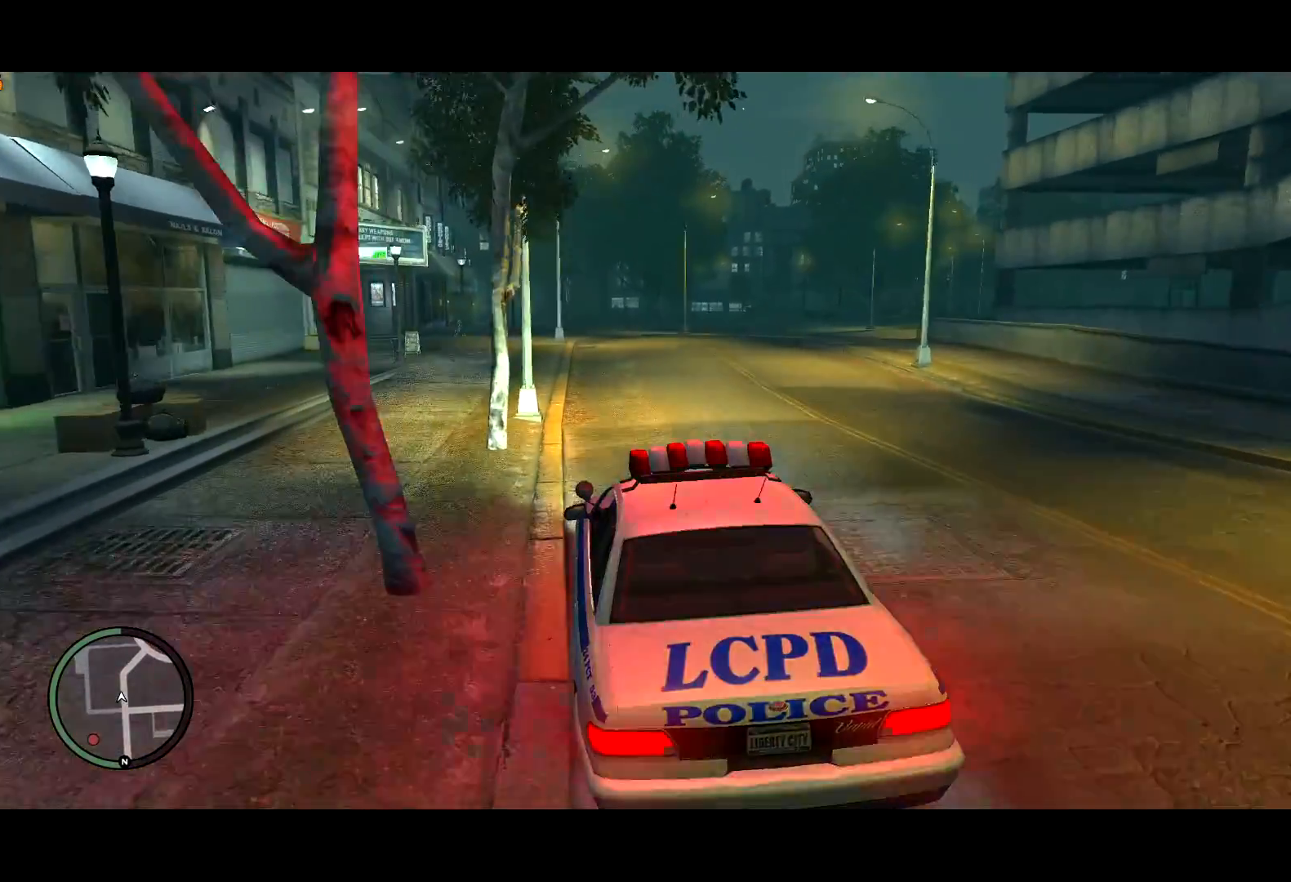
{"keys": ["w"], "mouse": [], "events": [[100, "w", "up"], [133, "w", "down"]]}
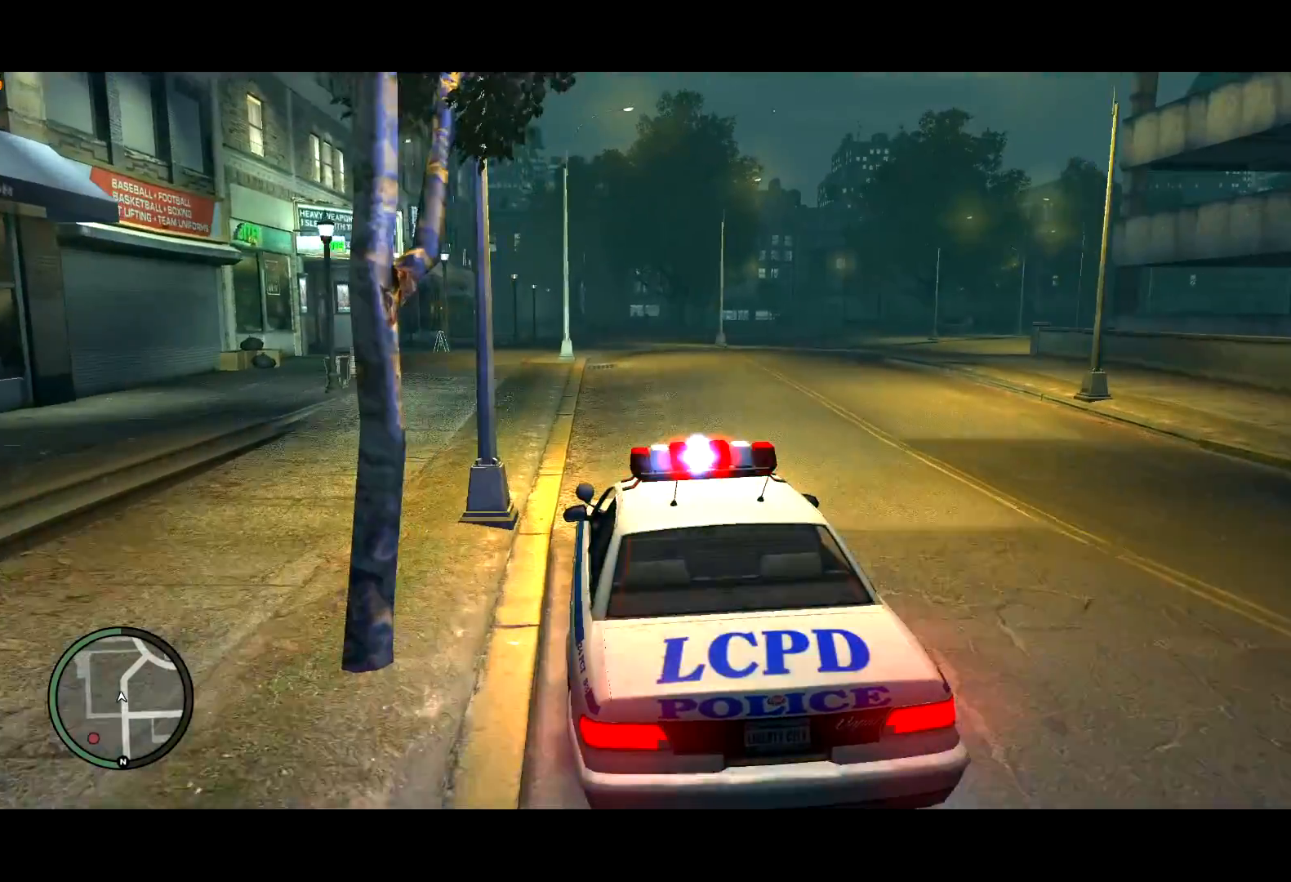
{"keys": ["w"], "mouse": [], "events": []}
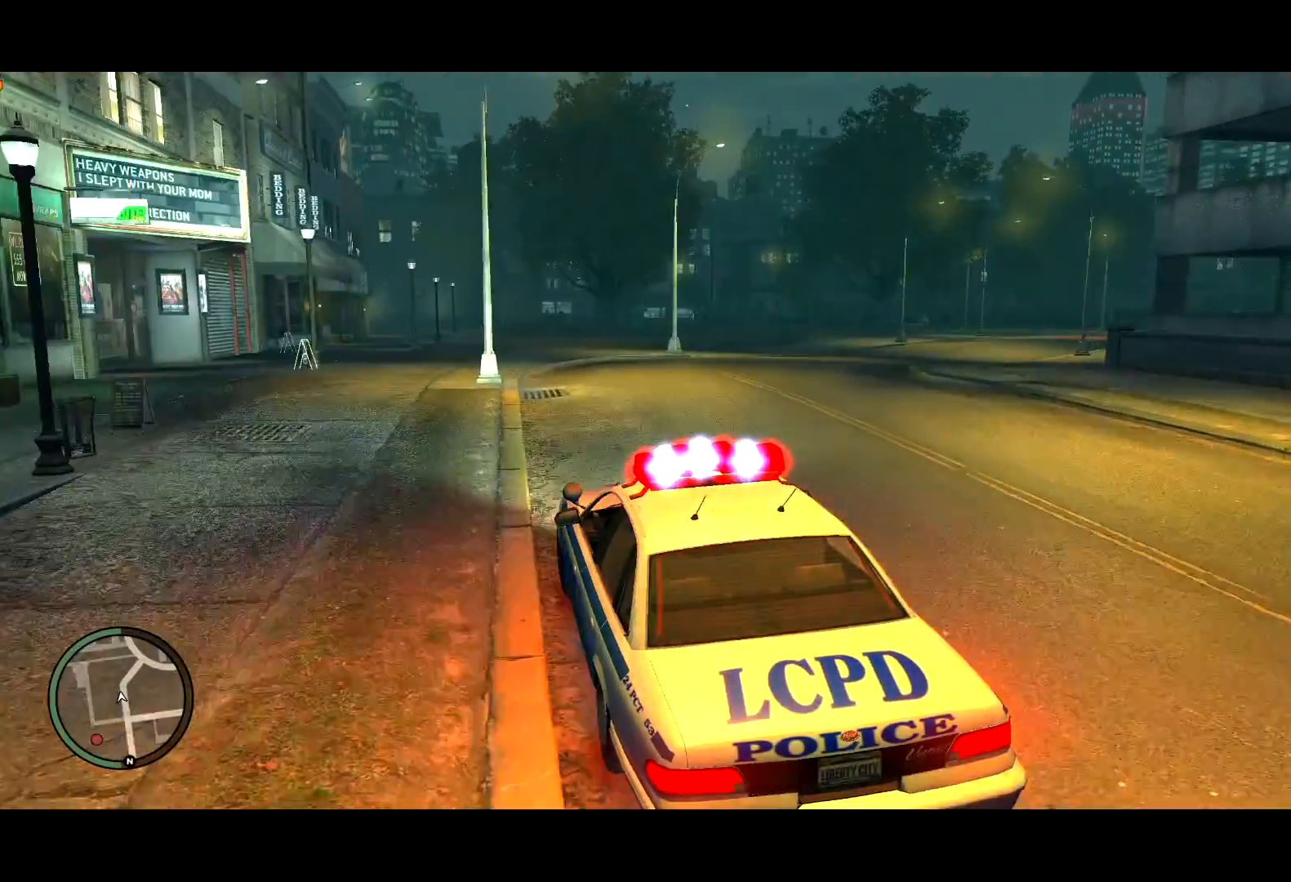
{"keys": ["d"], "mouse": [], "events": [[33, "d", "down"], [83, "w", "up"], [400, "w", "down"], [450, "d", "up"], [450, "w", "up"], [500, "d", "down"]]}
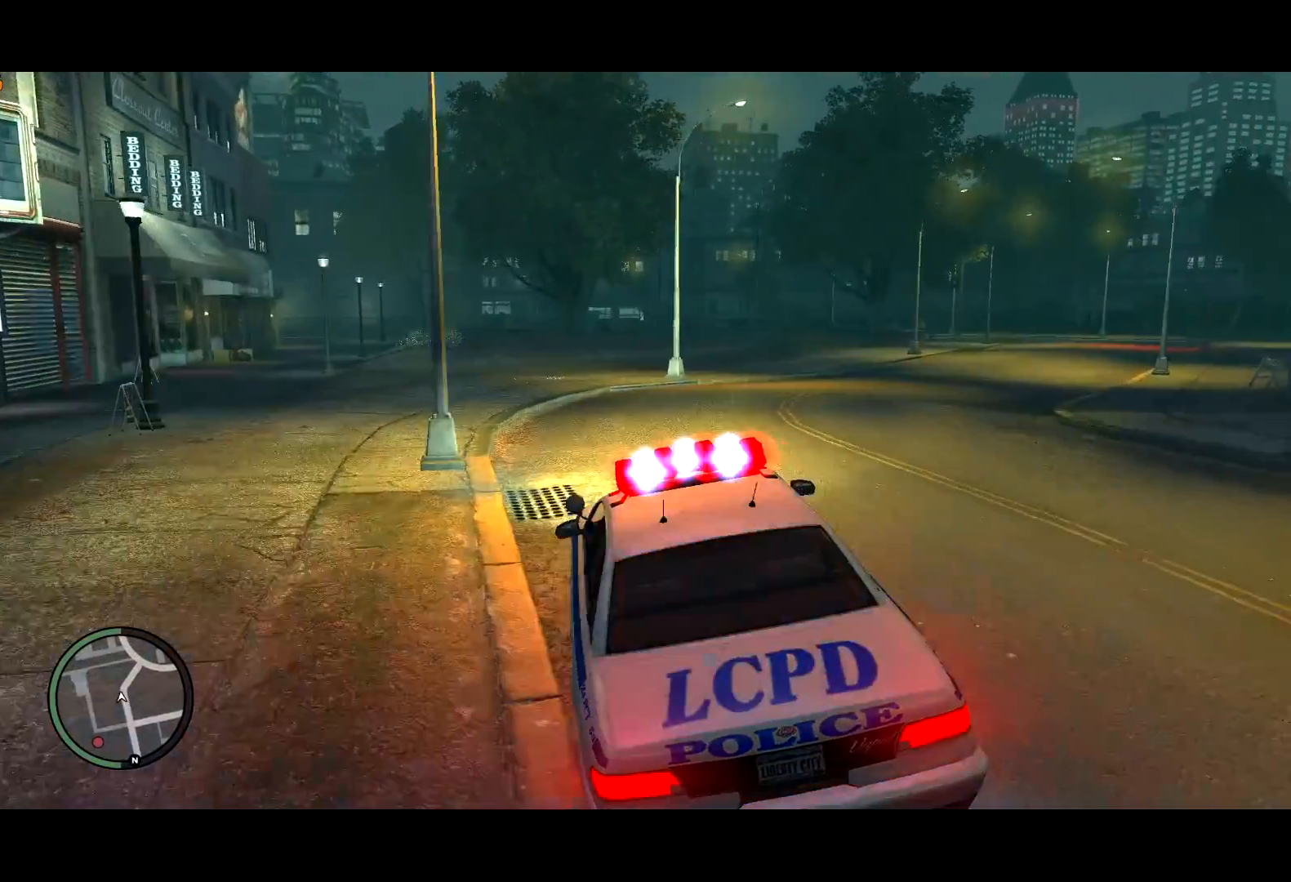
{"keys": ["d", "w"], "mouse": [], "events": [[67, "w", "down"], [183, "d", "up"], [233, "d", "down"]]}
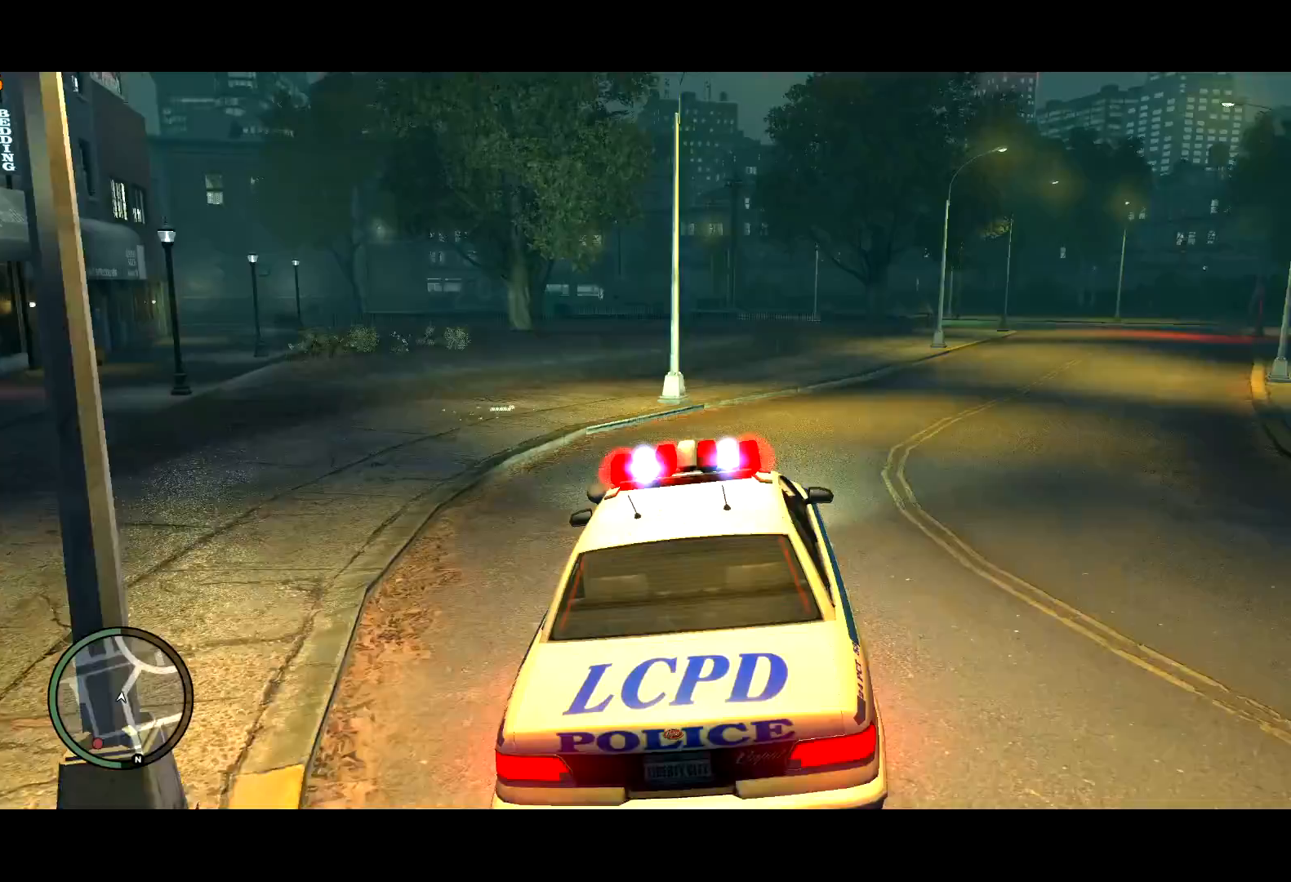
{"keys": ["d", "w"], "mouse": [], "events": [[250, "w", "up"], [300, "w", "down"]]}
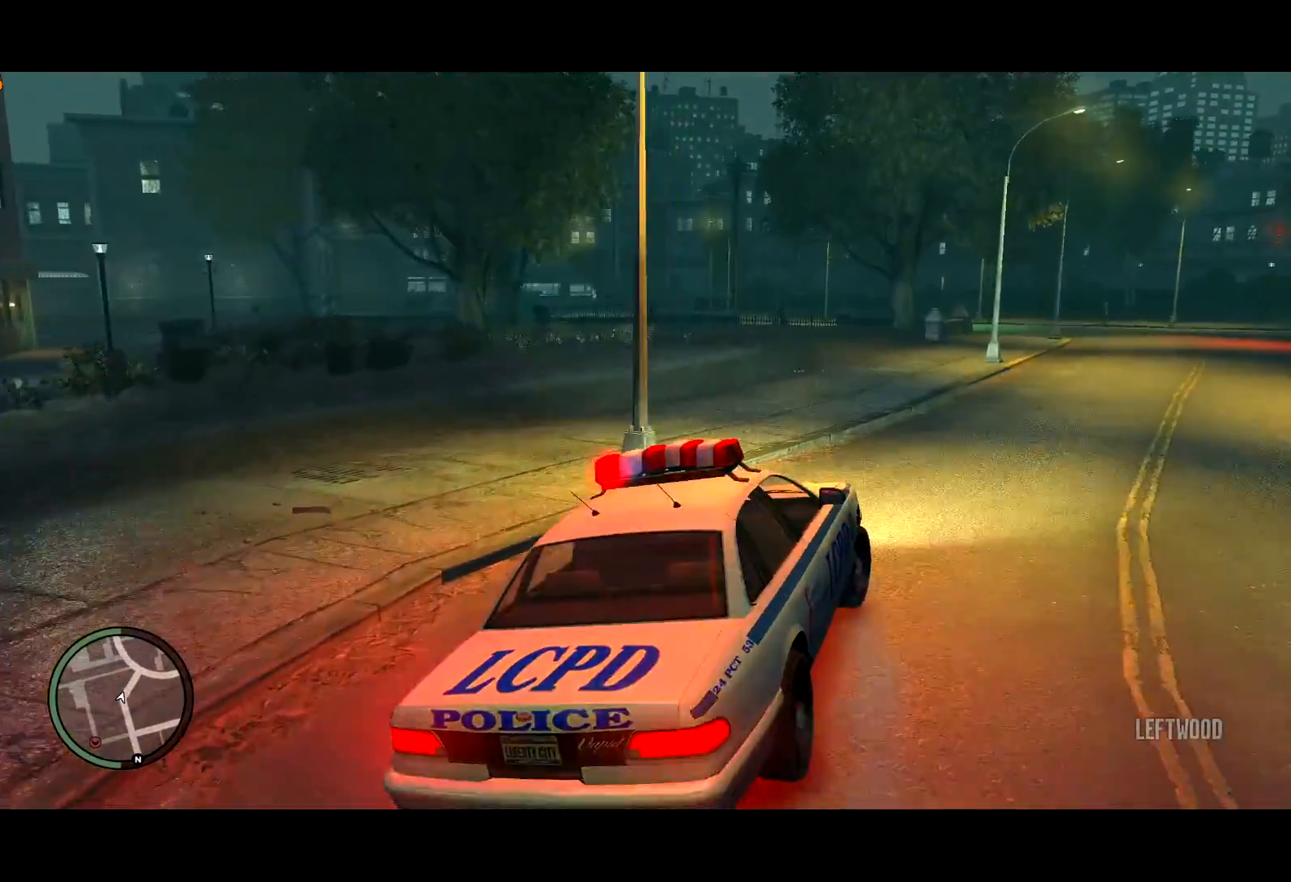
{"keys": ["d", "w"], "mouse": [], "events": [[350, "d", "up"], [500, "d", "down"]]}
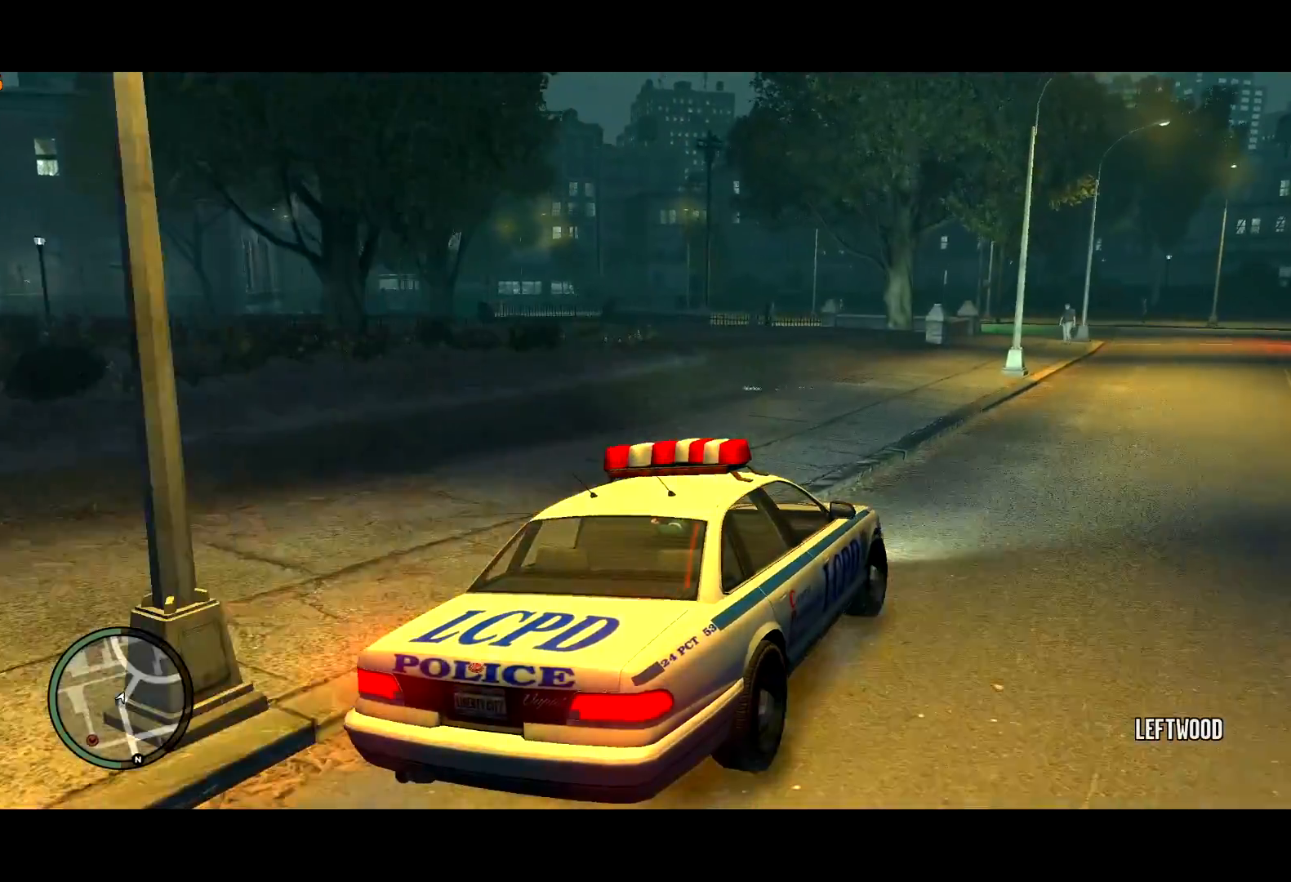
{"keys": [], "mouse": [], "events": [[50, "d", "up"], [417, "w", "up"]]}
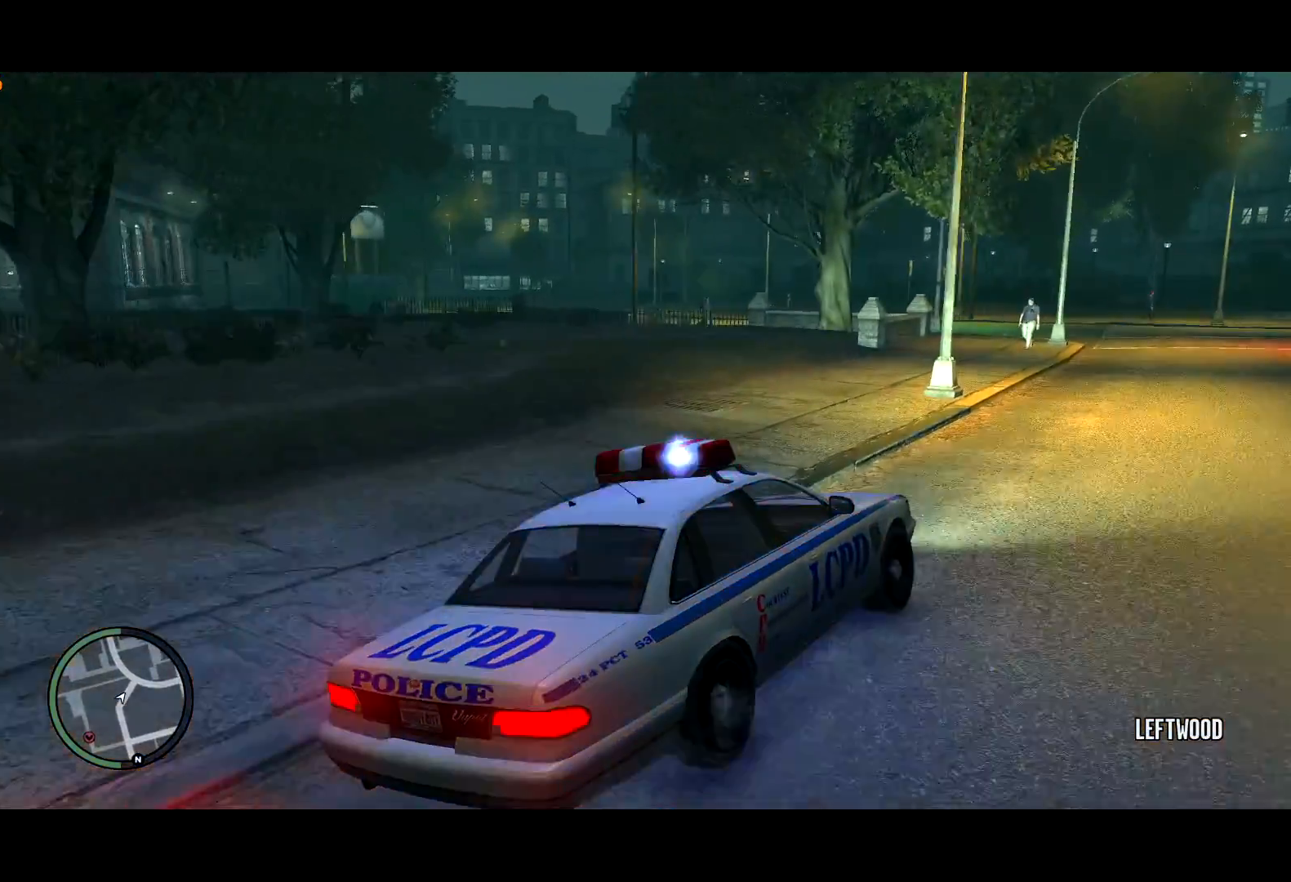
{"keys": [], "mouse": [], "events": [[300, "w", "down"], [483, "w", "up"]]}
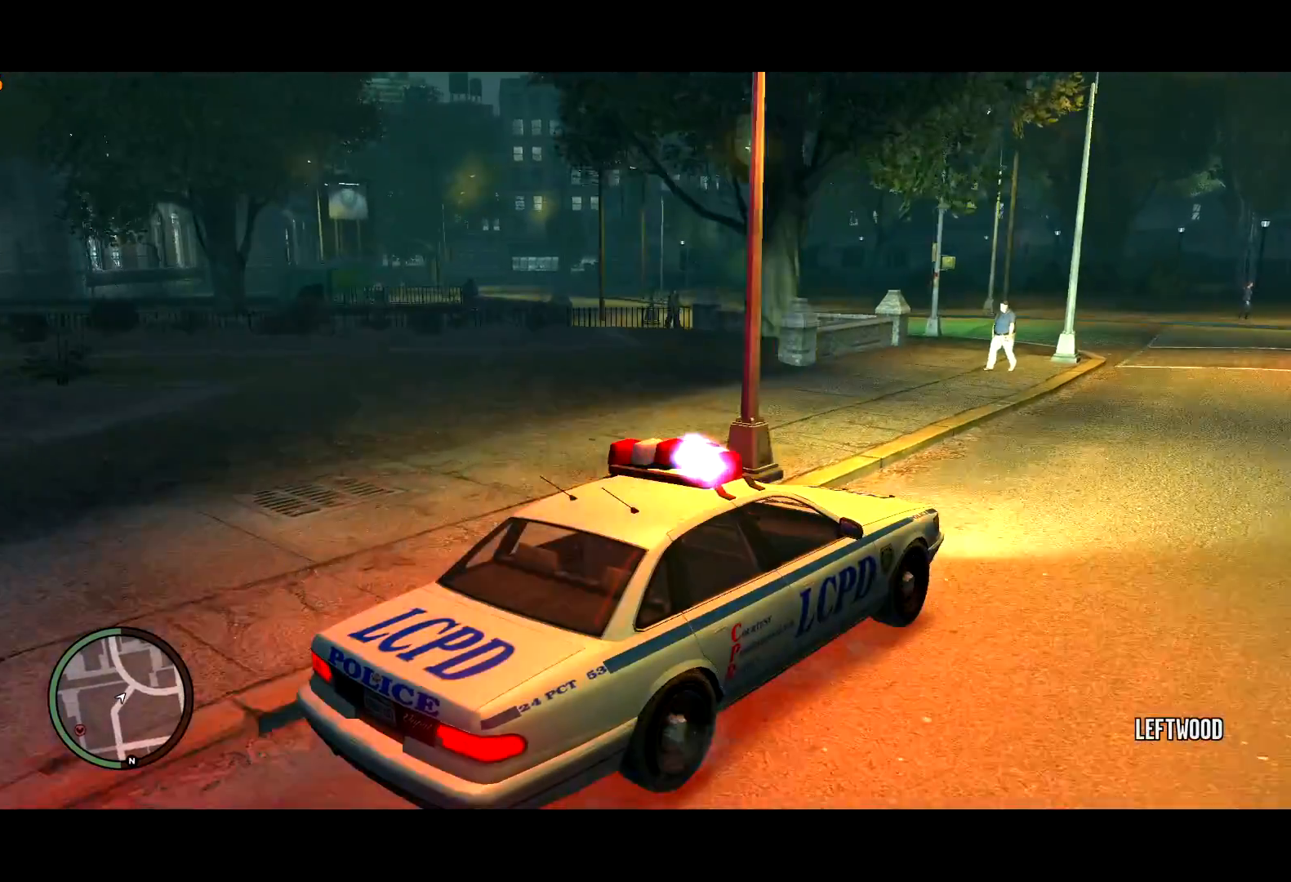
{"keys": ["d", "w"], "mouse": [], "events": [[267, "d", "down"], [300, "w", "down"]]}
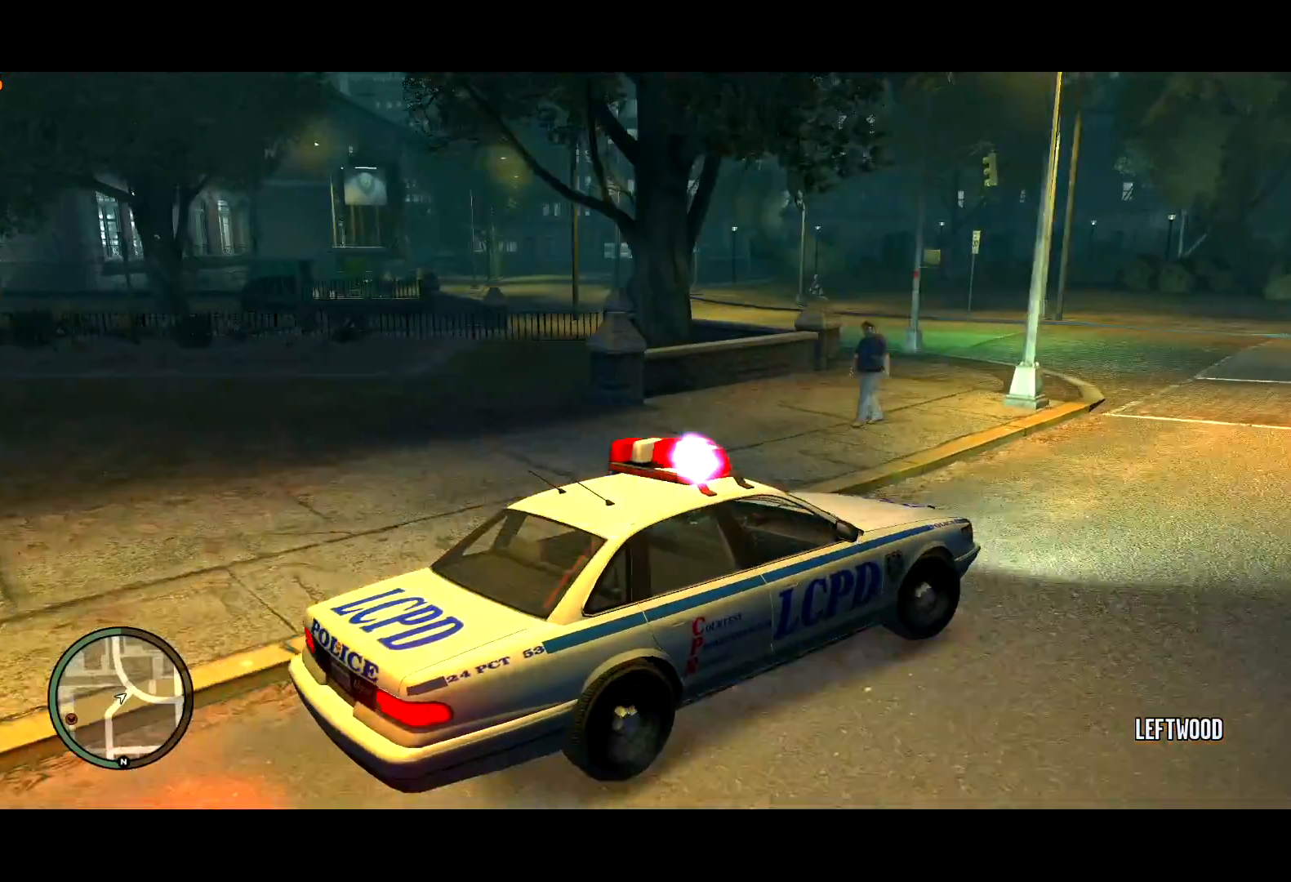
{"keys": ["d", "w"], "mouse": [], "events": [[50, "d", "up"], [183, "d", "down"], [283, "w", "up"], [367, "w", "down"]]}
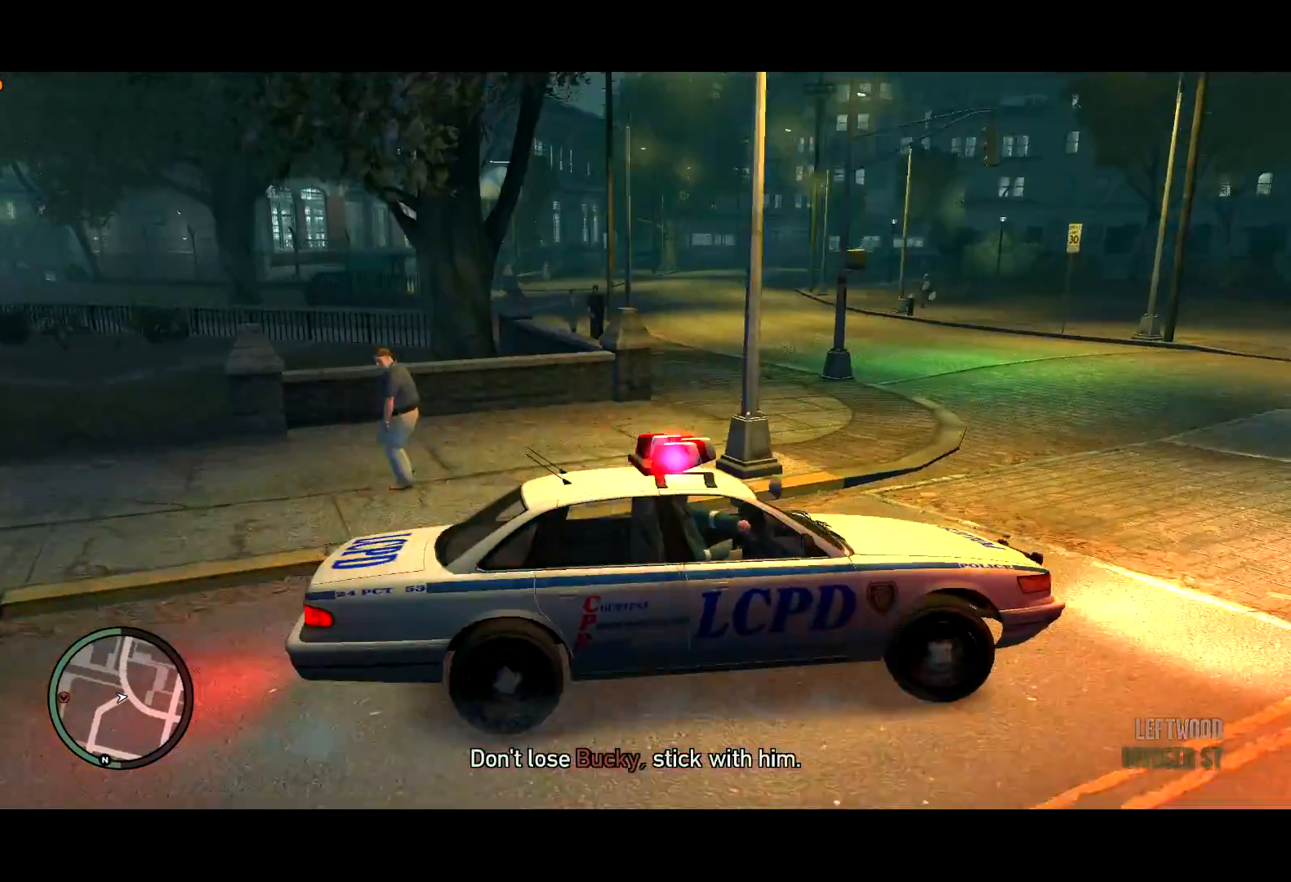
{"keys": ["d"], "mouse": [], "events": [[333, "w", "up"]]}
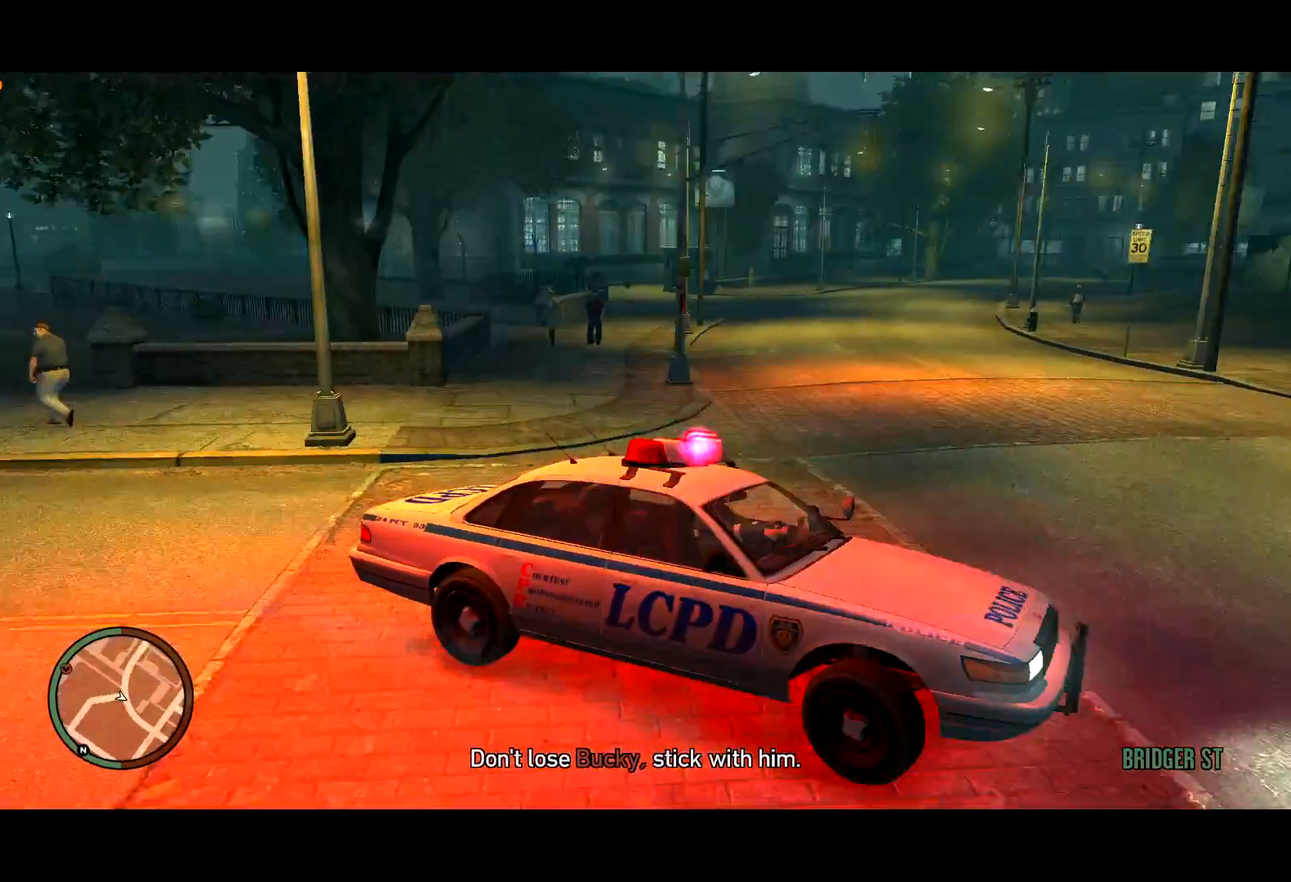
{"keys": ["d", "w"], "mouse": [], "events": [[300, "w", "down"]]}
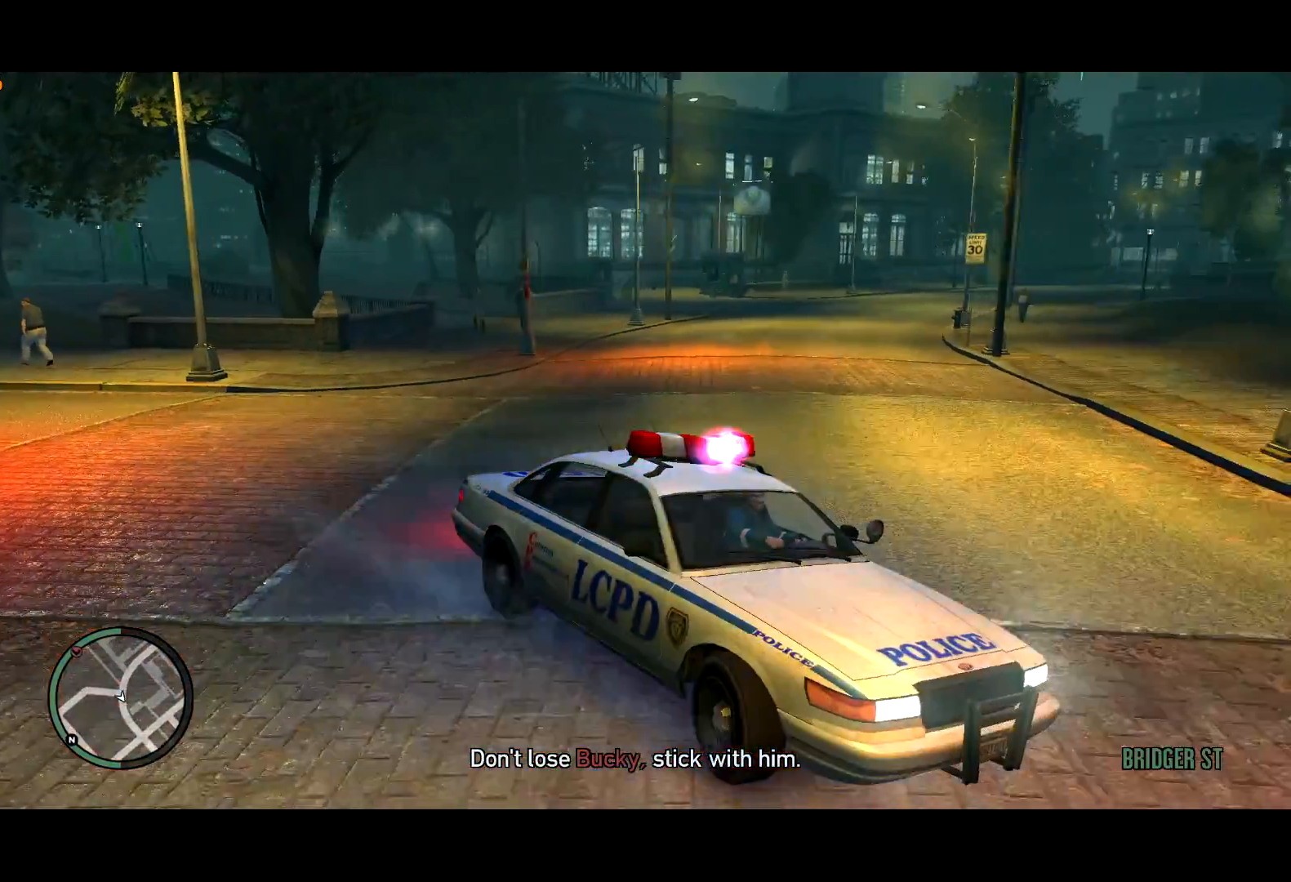
{"keys": ["w"], "mouse": [], "events": [[100, "w", "up"], [217, "w", "down"], [283, "d", "up"]]}
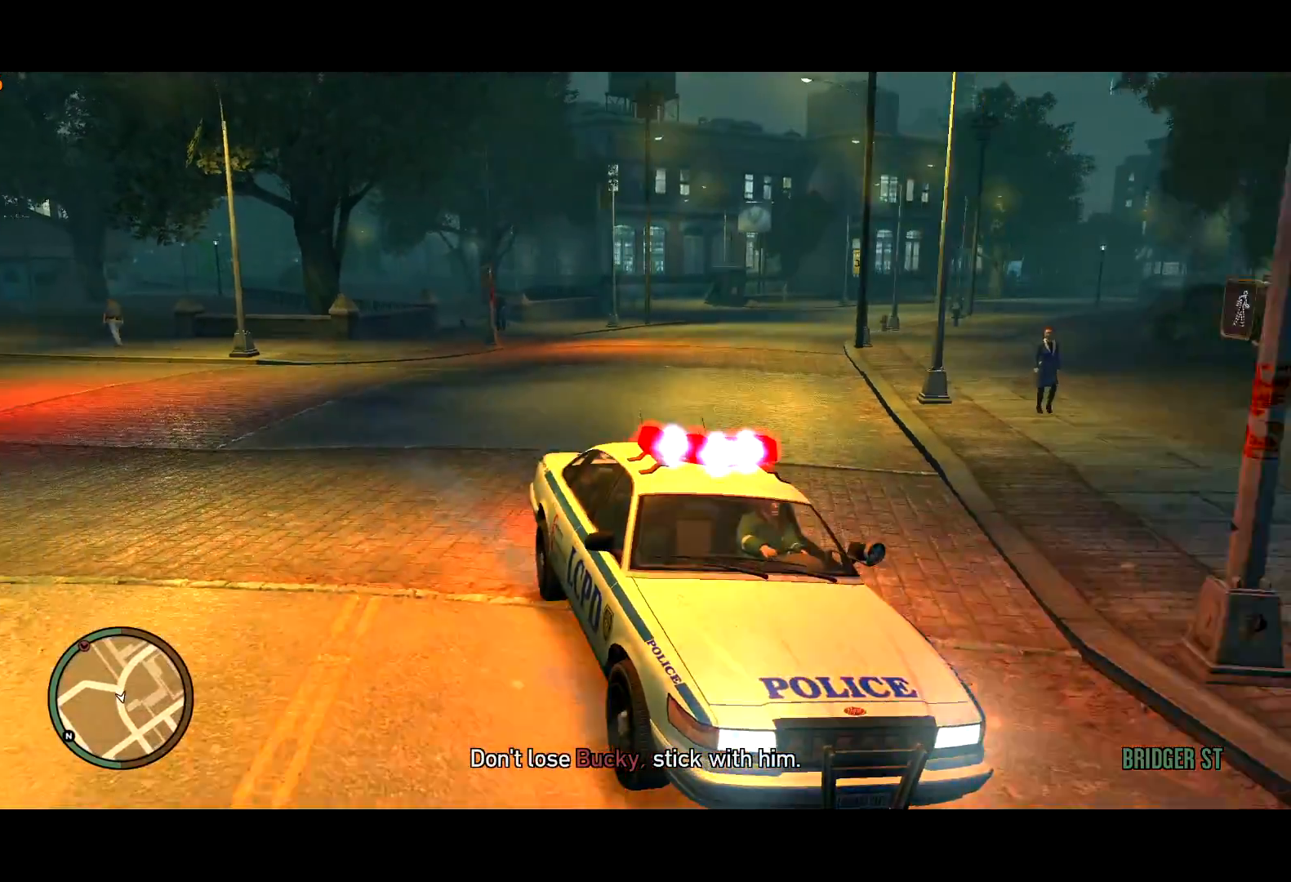
{"keys": ["d", "w"], "mouse": [], "events": [[17, "d", "down"], [250, "d", "up"], [433, "d", "down"]]}
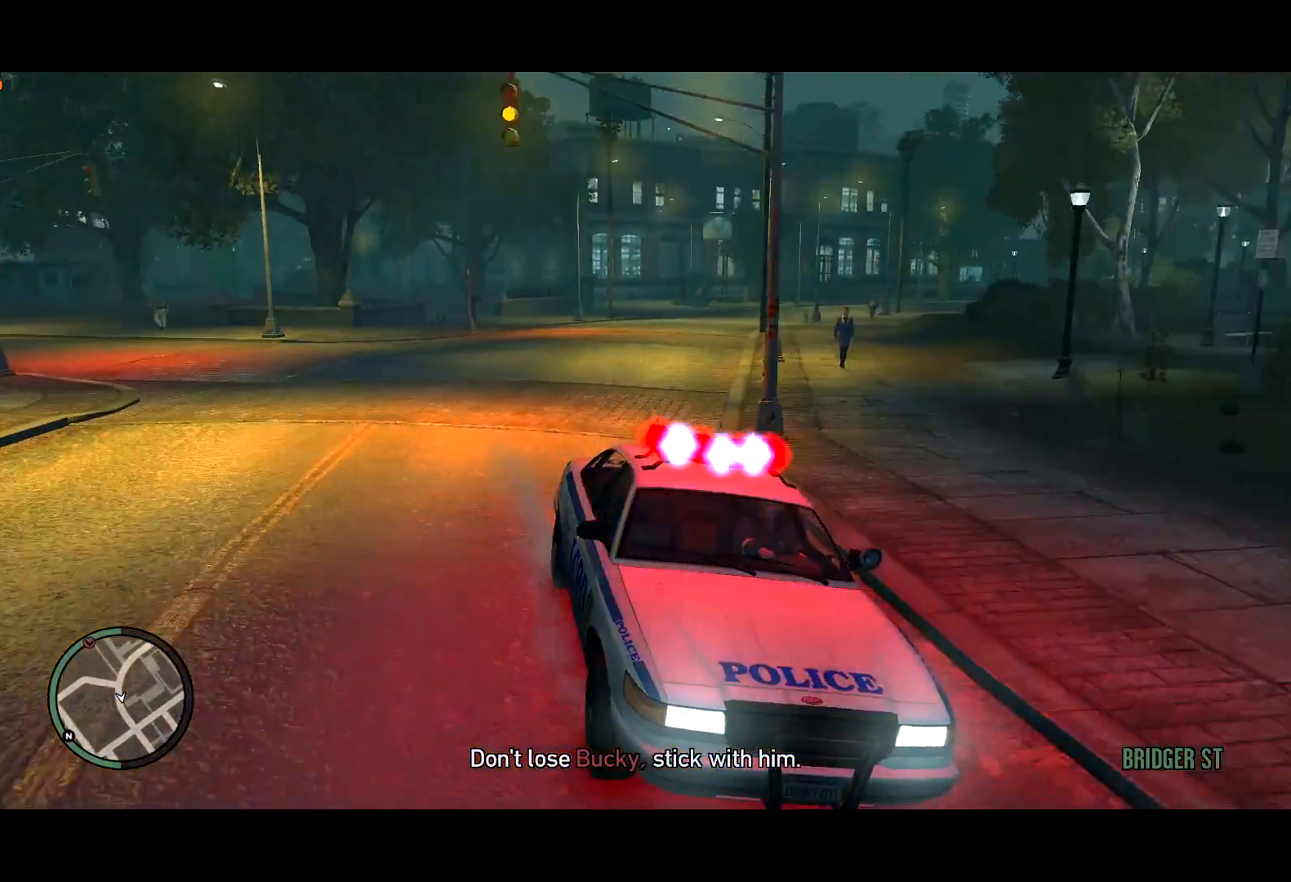
{"keys": ["s"], "mouse": [], "events": [[33, "d", "up"], [67, "w", "up"], [167, "d", "down"], [317, "d", "up"], [367, "s", "down"]]}